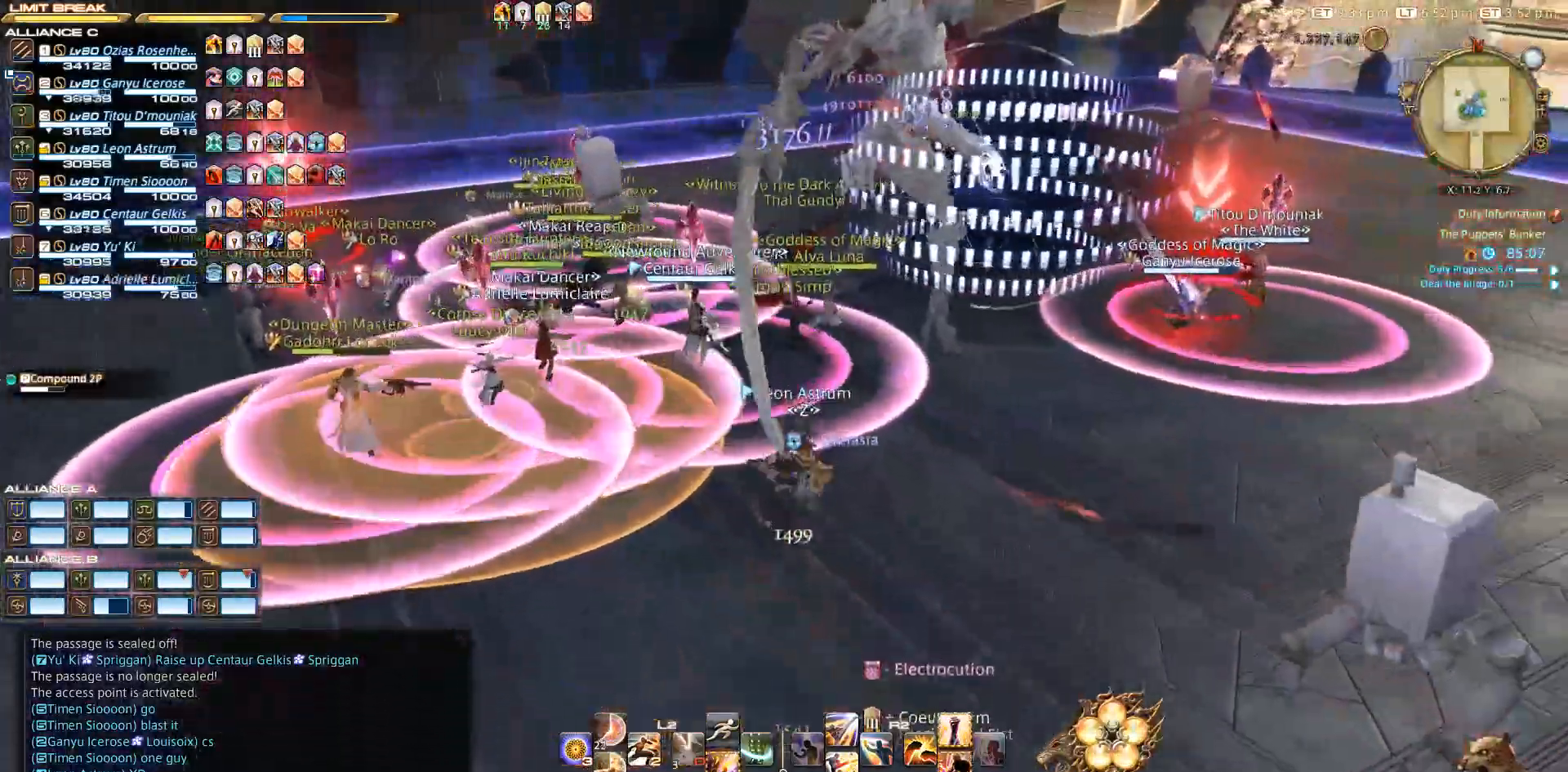
Gameplay with a controller (PlayStation layout); each line is a JSON object with the inputs held at the frame after it. "events" lists button and stick changes between this image and that frame as [ms after this image, input, new state], when the widget could be followed in between. Not read: L2 R3.
{"buttons": [], "left_stick": "down-right", "right_stick": "center", "events": []}
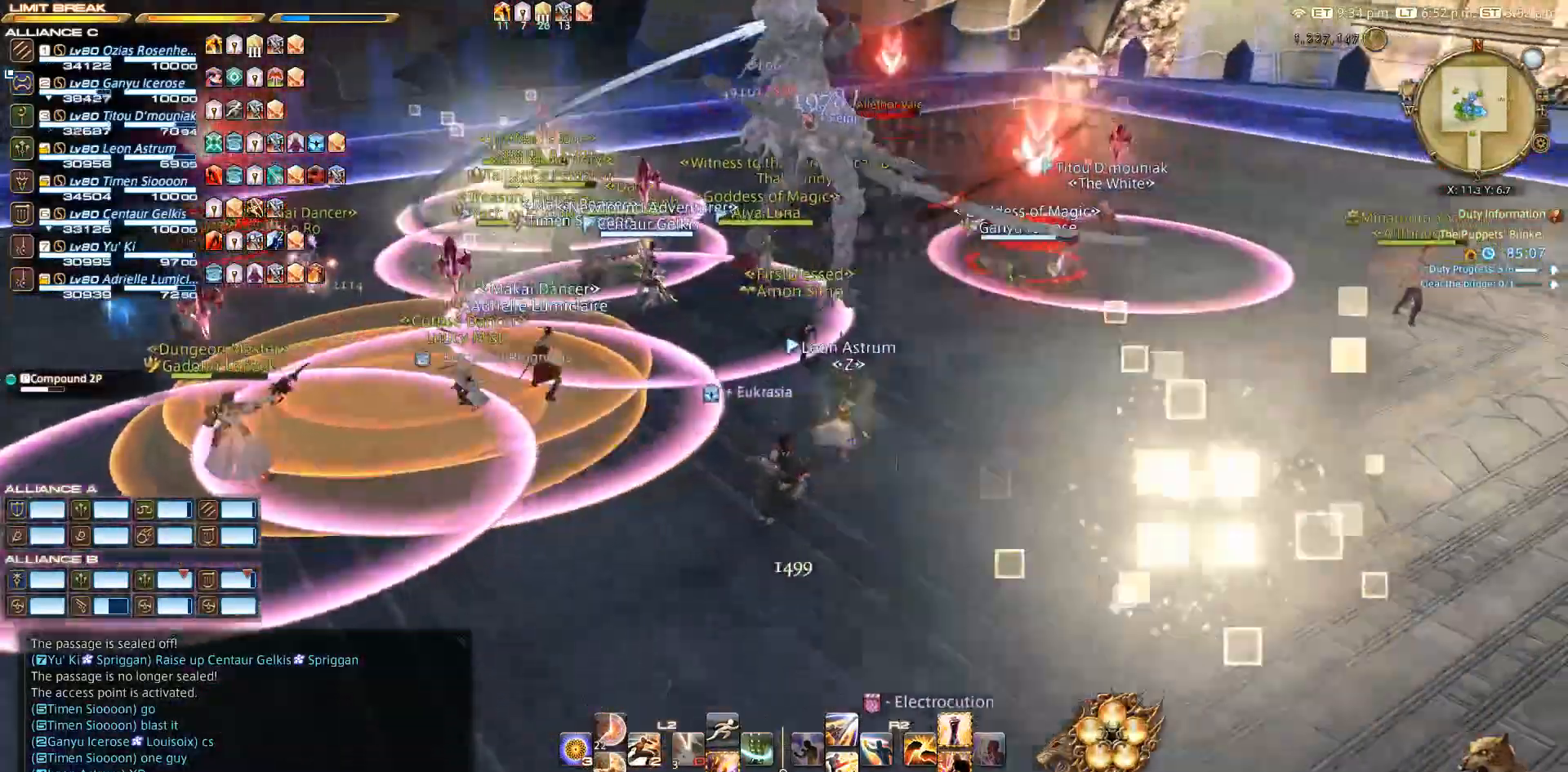
{"buttons": [], "left_stick": "down-right", "right_stick": "left", "events": [[33, "CIRCLE", "down"], [117, "CIRCLE", "up"], [483, "right_stick", "left"]]}
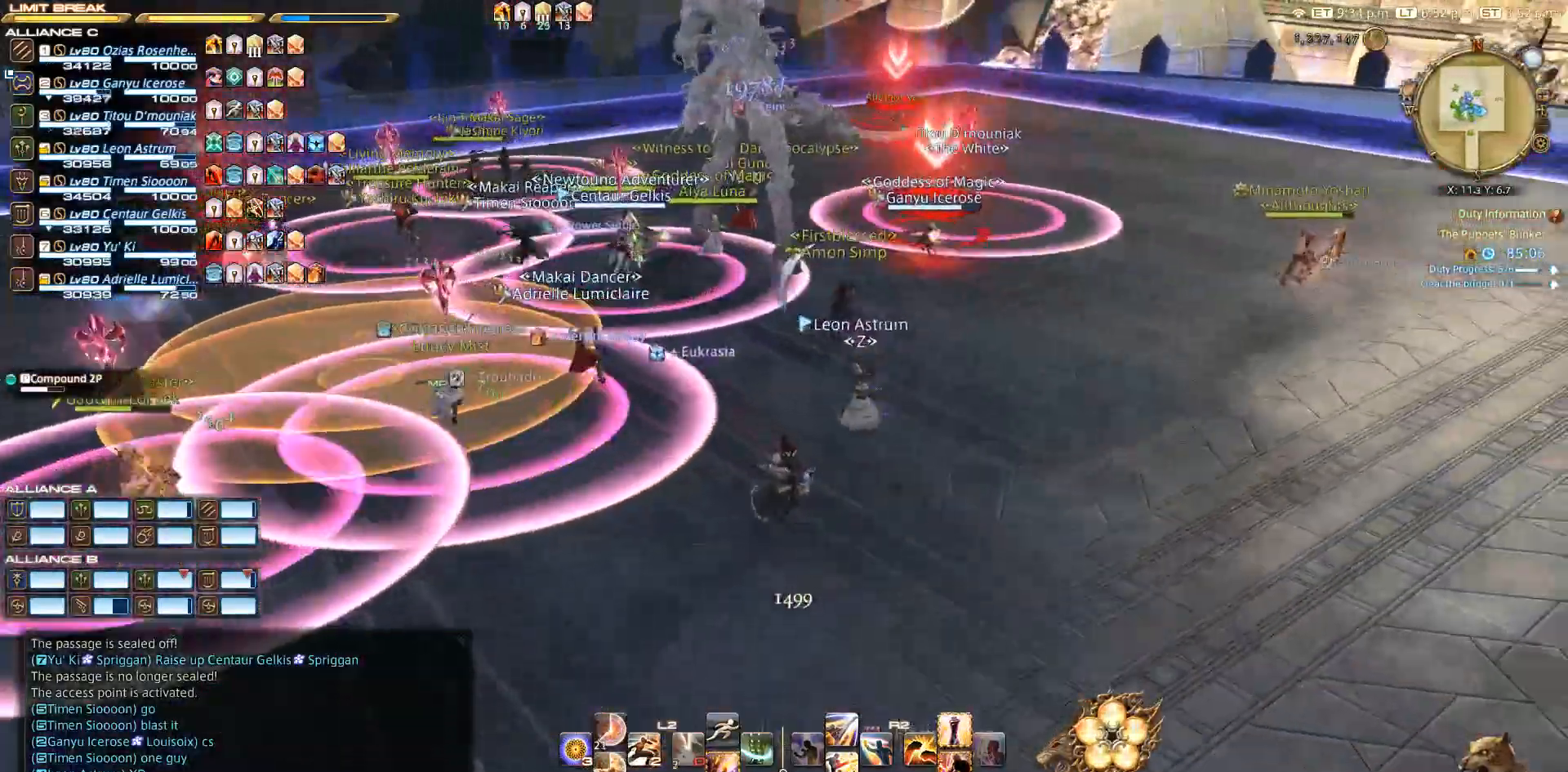
{"buttons": [], "left_stick": "down-right", "right_stick": "left", "events": []}
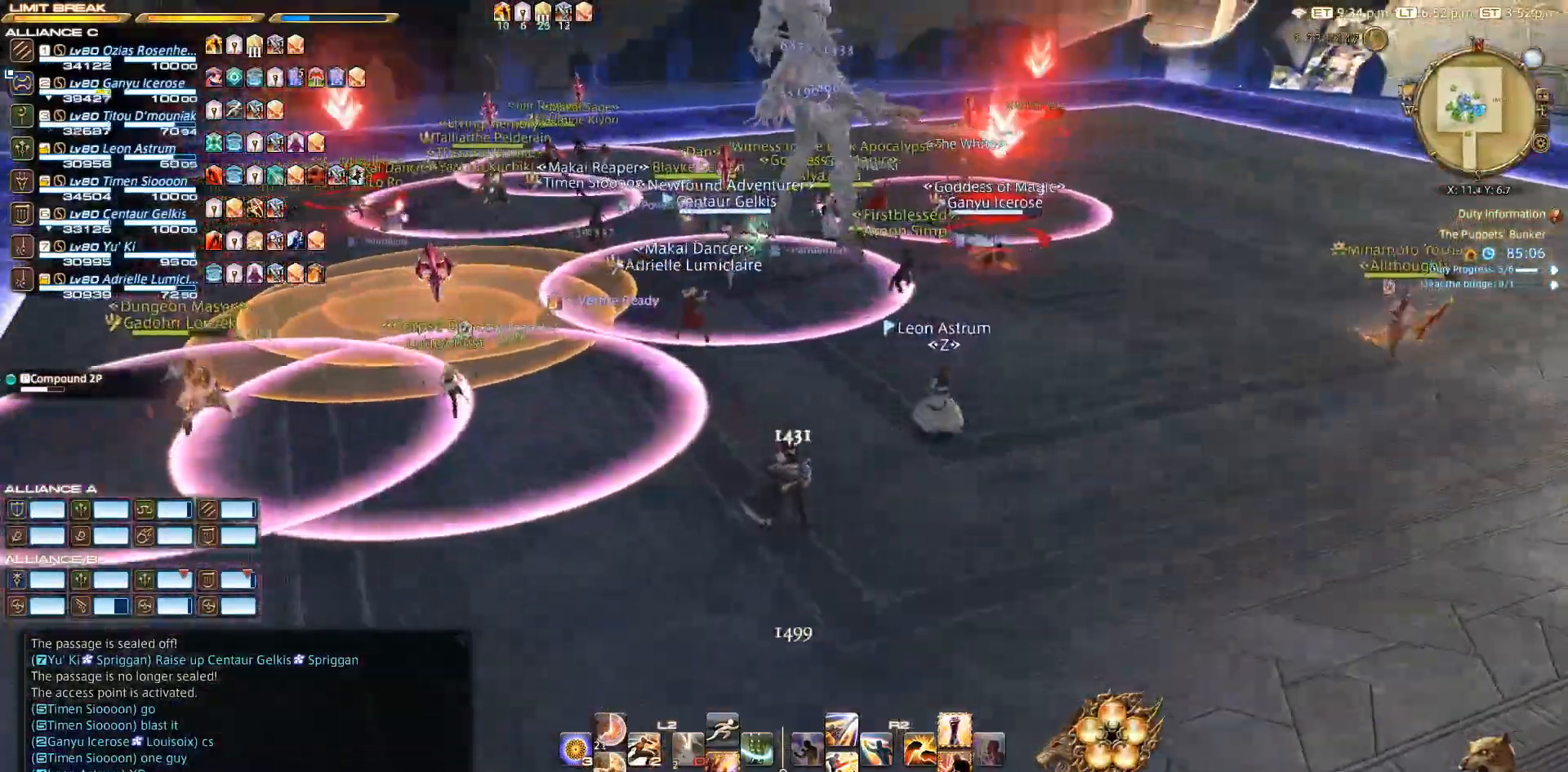
{"buttons": [], "left_stick": "down-right", "right_stick": "left", "events": []}
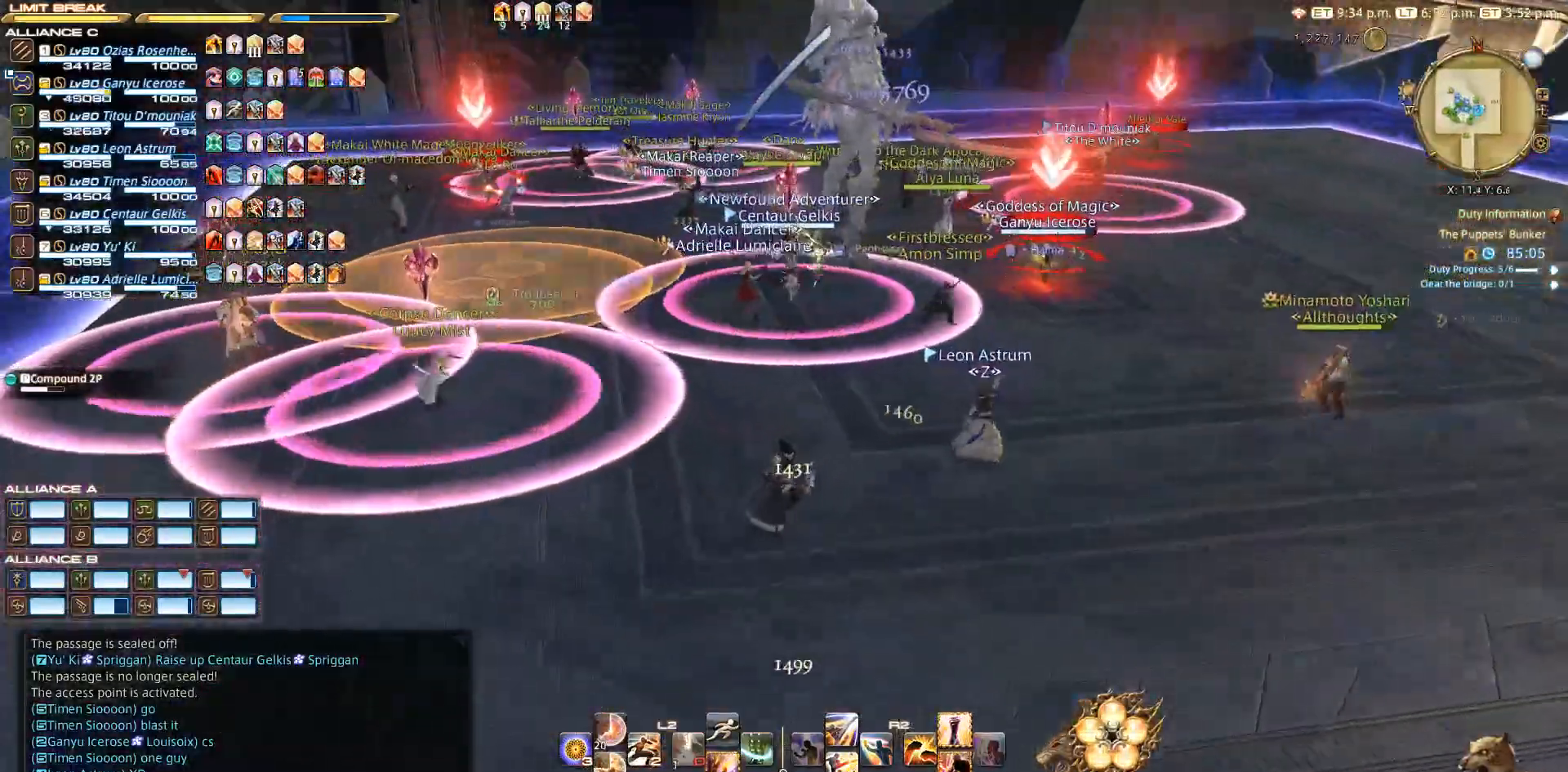
{"buttons": [], "left_stick": "down-right", "right_stick": "left", "events": []}
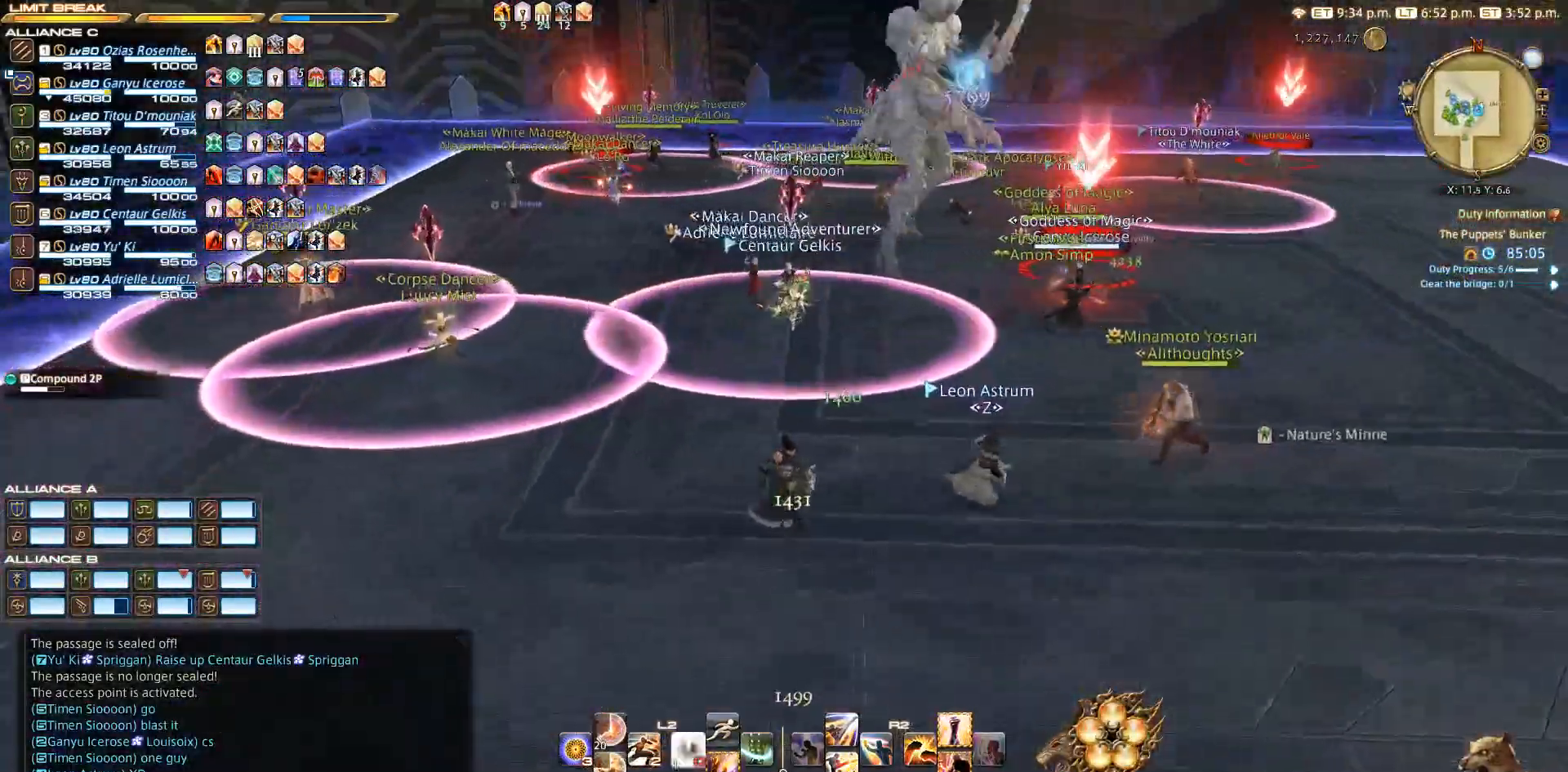
{"buttons": [], "left_stick": "down-right", "right_stick": "left", "events": []}
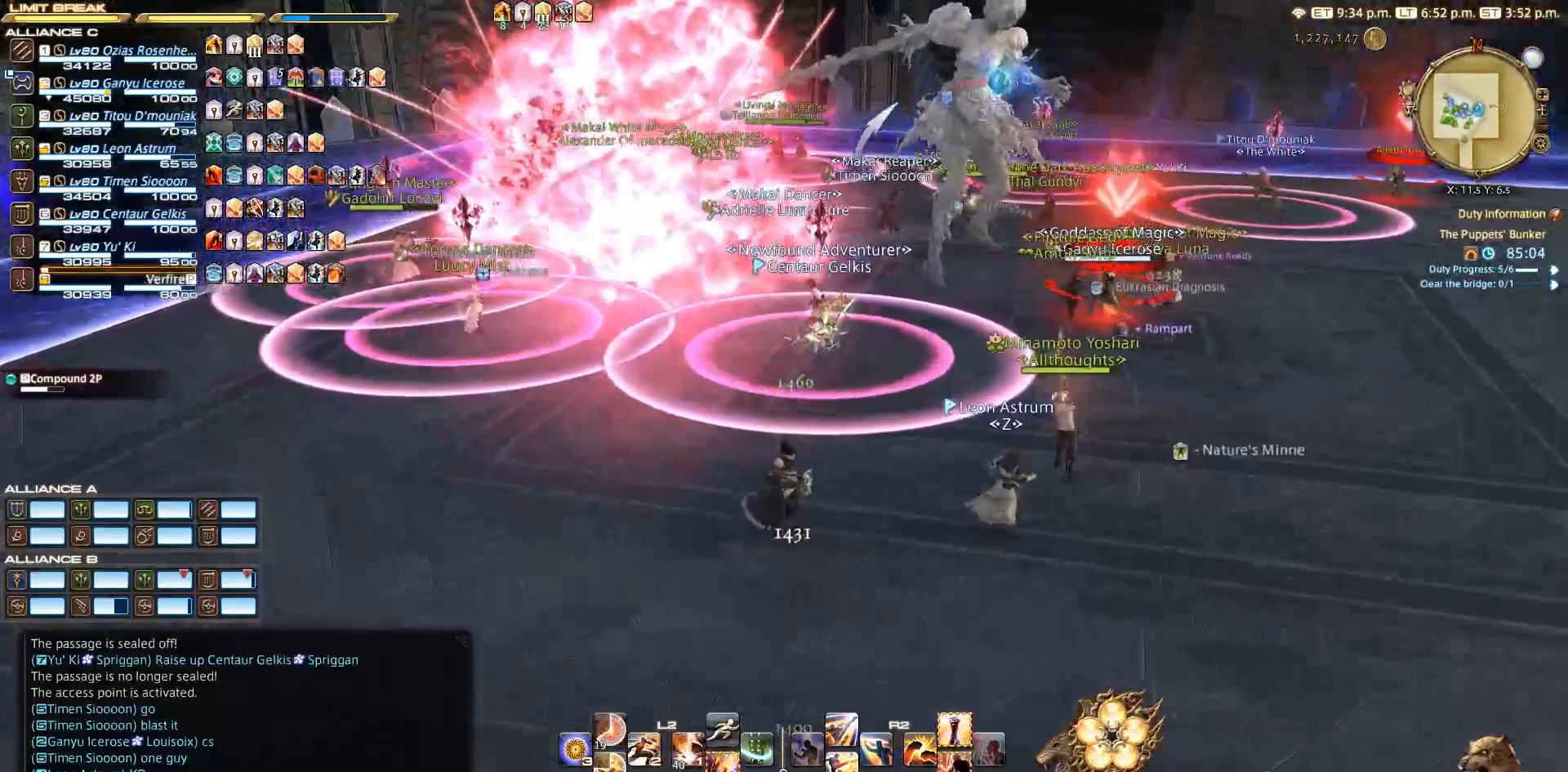
{"buttons": [], "left_stick": "down-right", "right_stick": "left", "events": []}
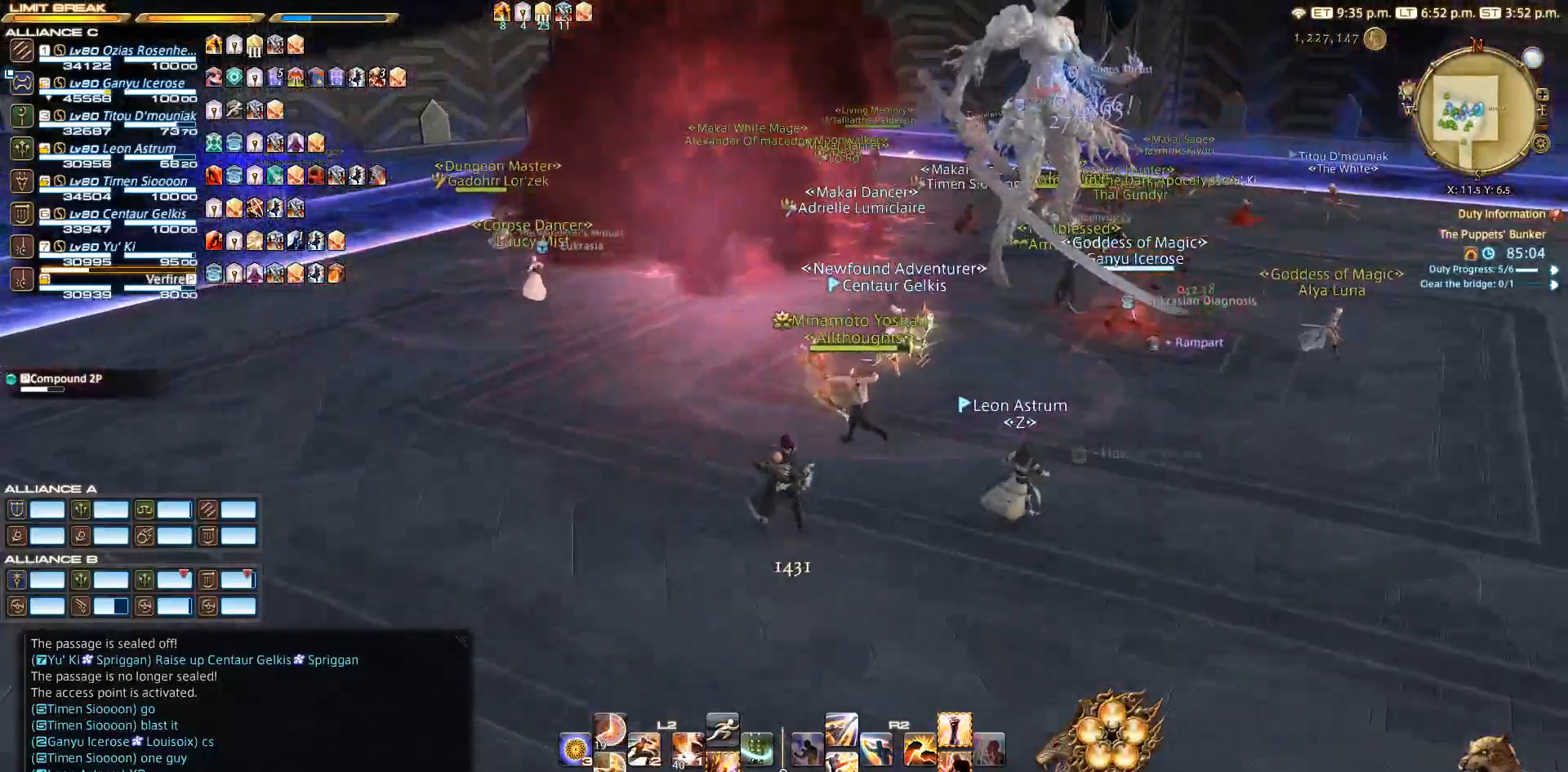
{"buttons": [], "left_stick": "left", "right_stick": "center", "events": [[100, "right_stick", "center"], [117, "left_stick", "down"], [317, "left_stick", "down-left"], [467, "left_stick", "left"]]}
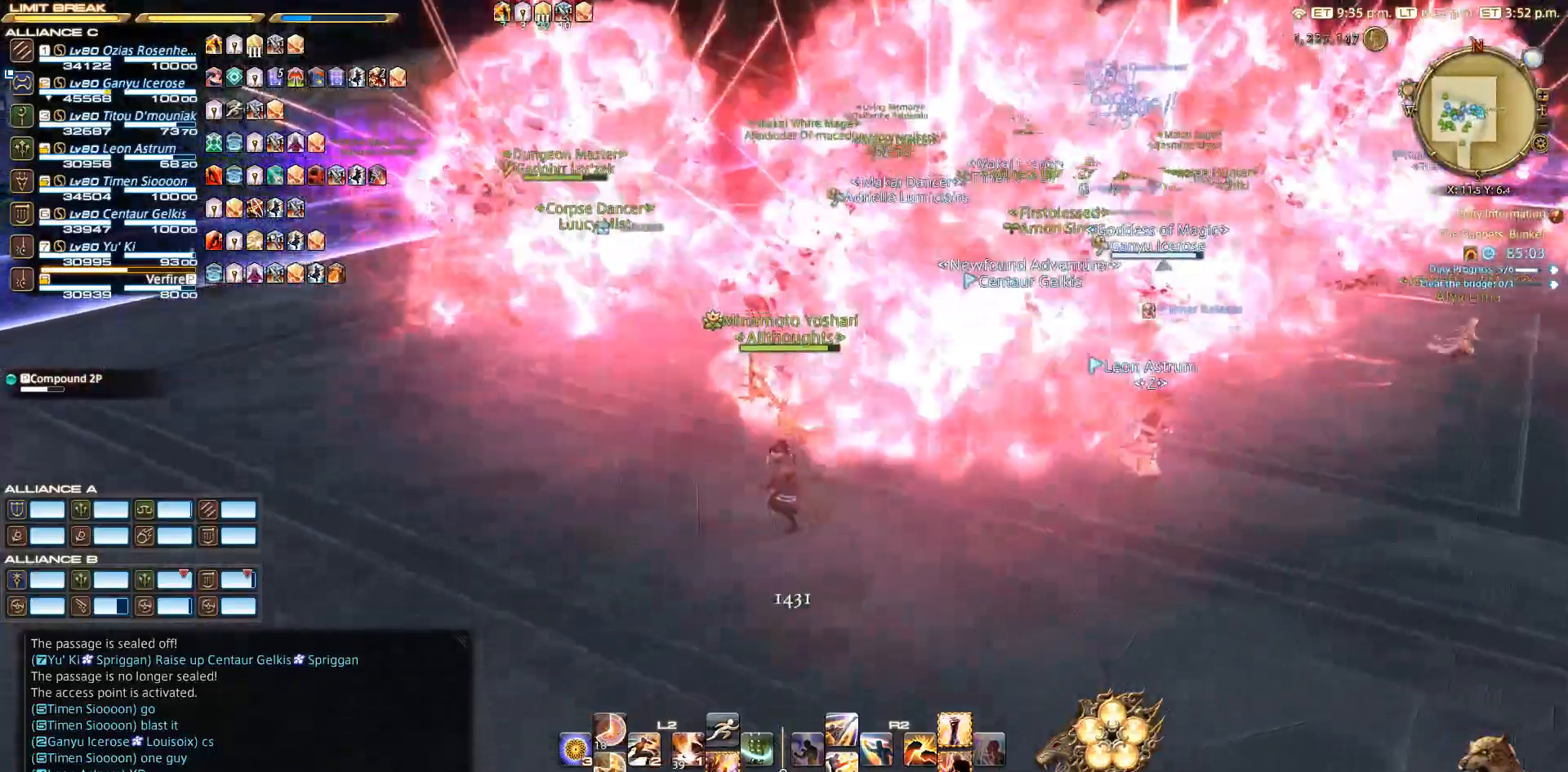
{"buttons": [], "left_stick": "up-left", "right_stick": "center", "events": [[133, "left_stick", "up-left"]]}
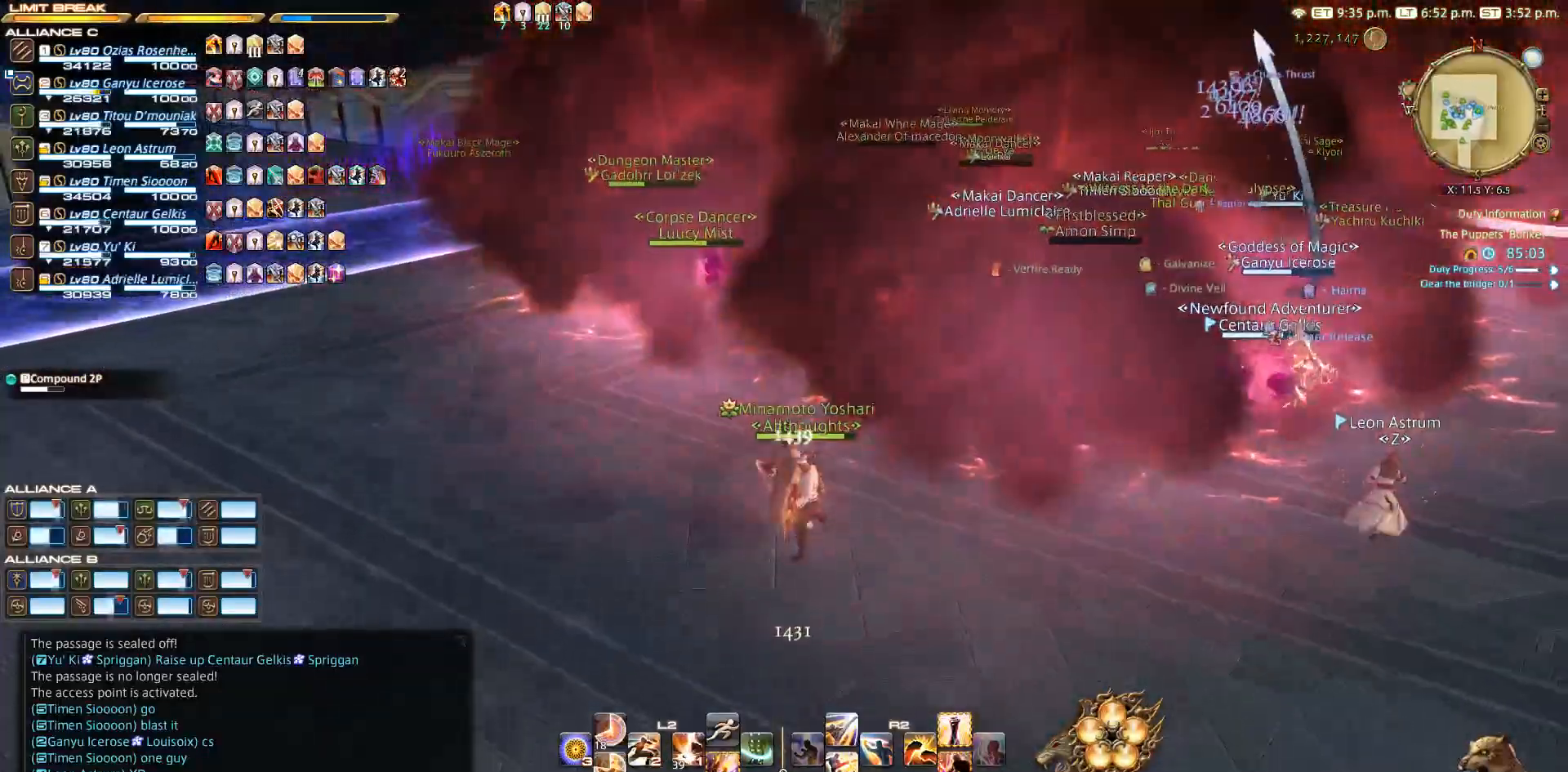
{"buttons": [], "left_stick": "up-left", "right_stick": "center", "events": []}
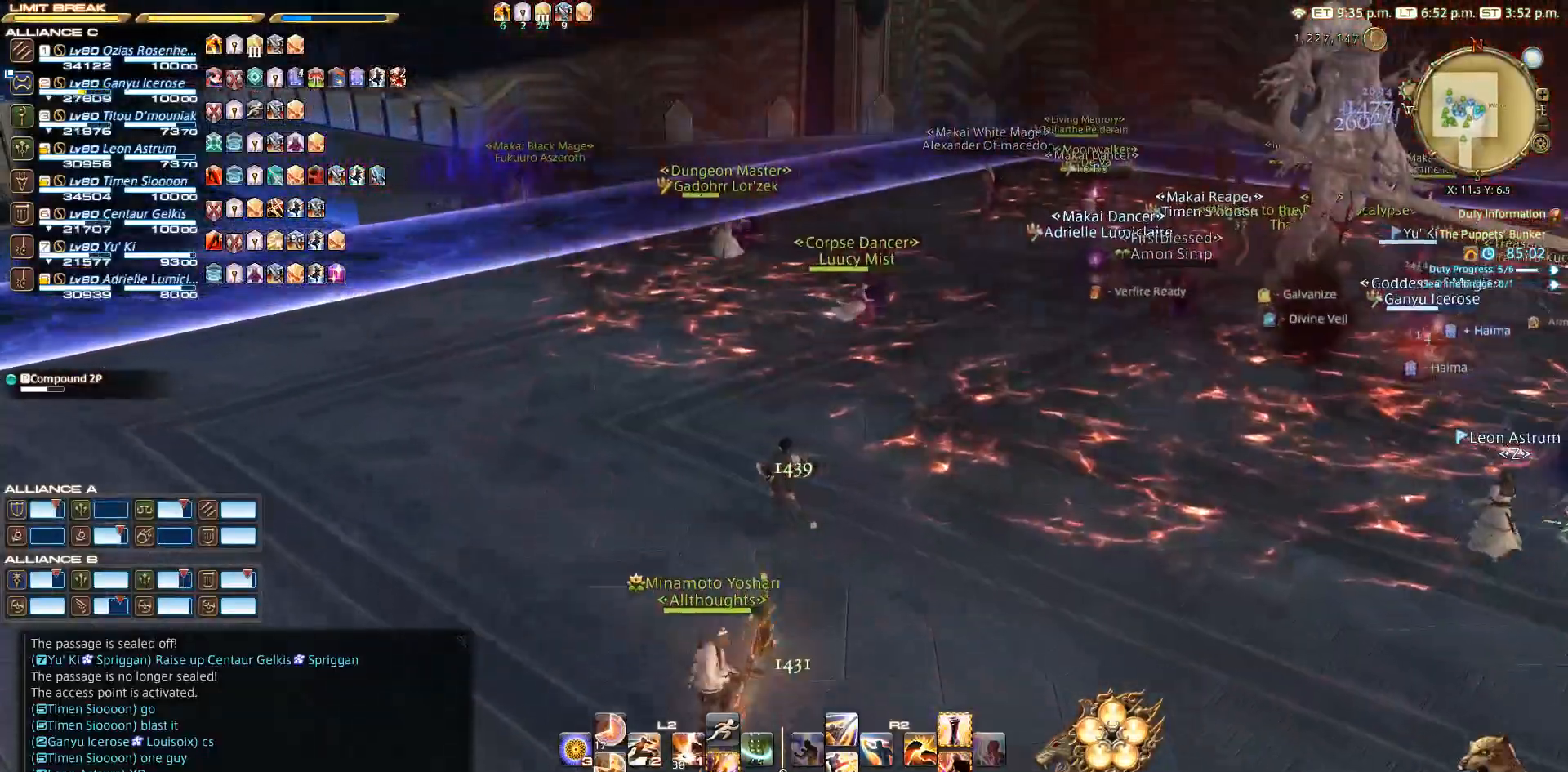
{"buttons": [], "left_stick": "up", "right_stick": "center", "events": [[100, "left_stick", "up"], [217, "left_stick", "up-right"], [483, "left_stick", "up"]]}
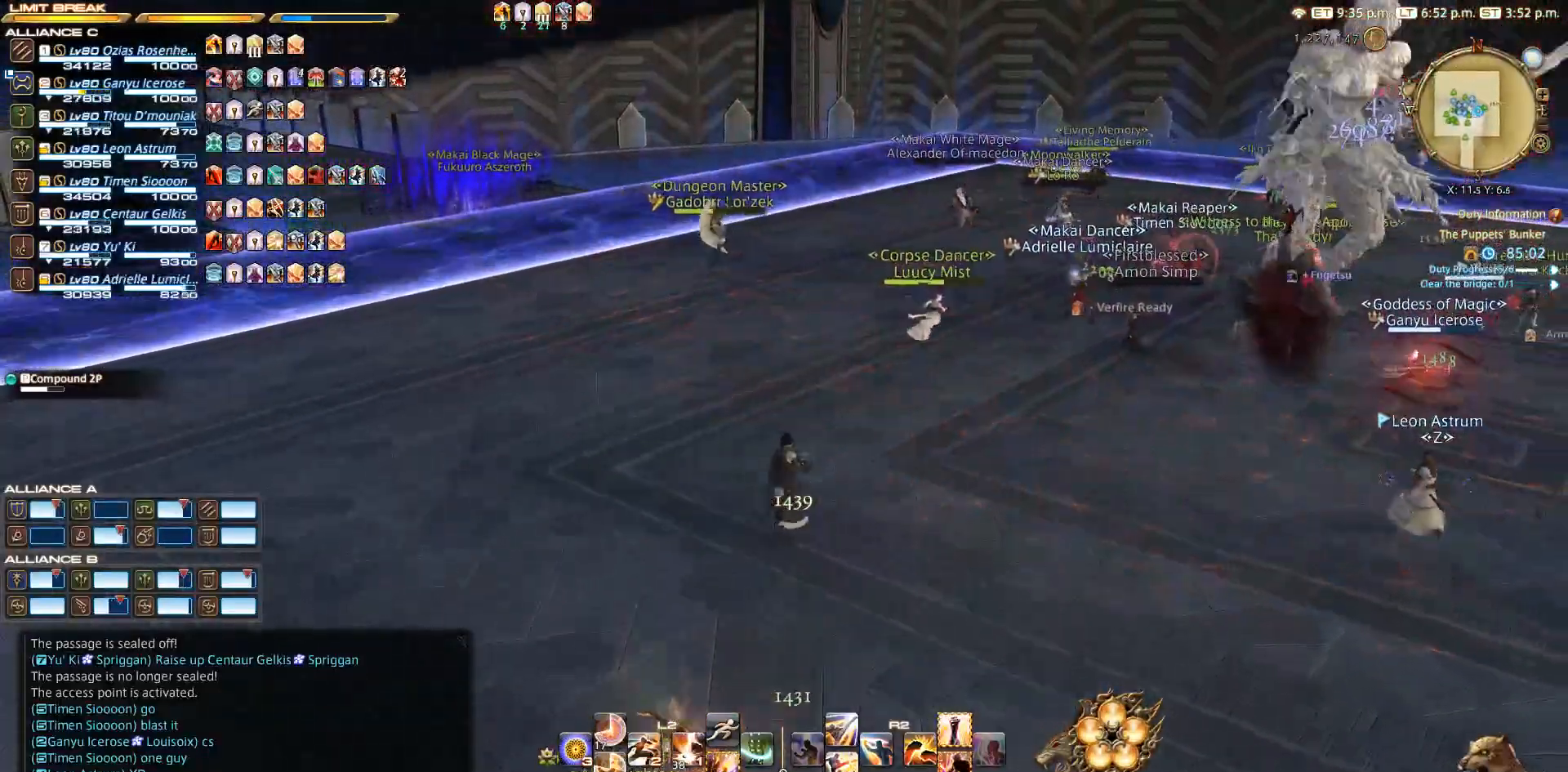
{"buttons": [], "left_stick": "center", "right_stick": "center", "events": [[100, "left_stick", "center"]]}
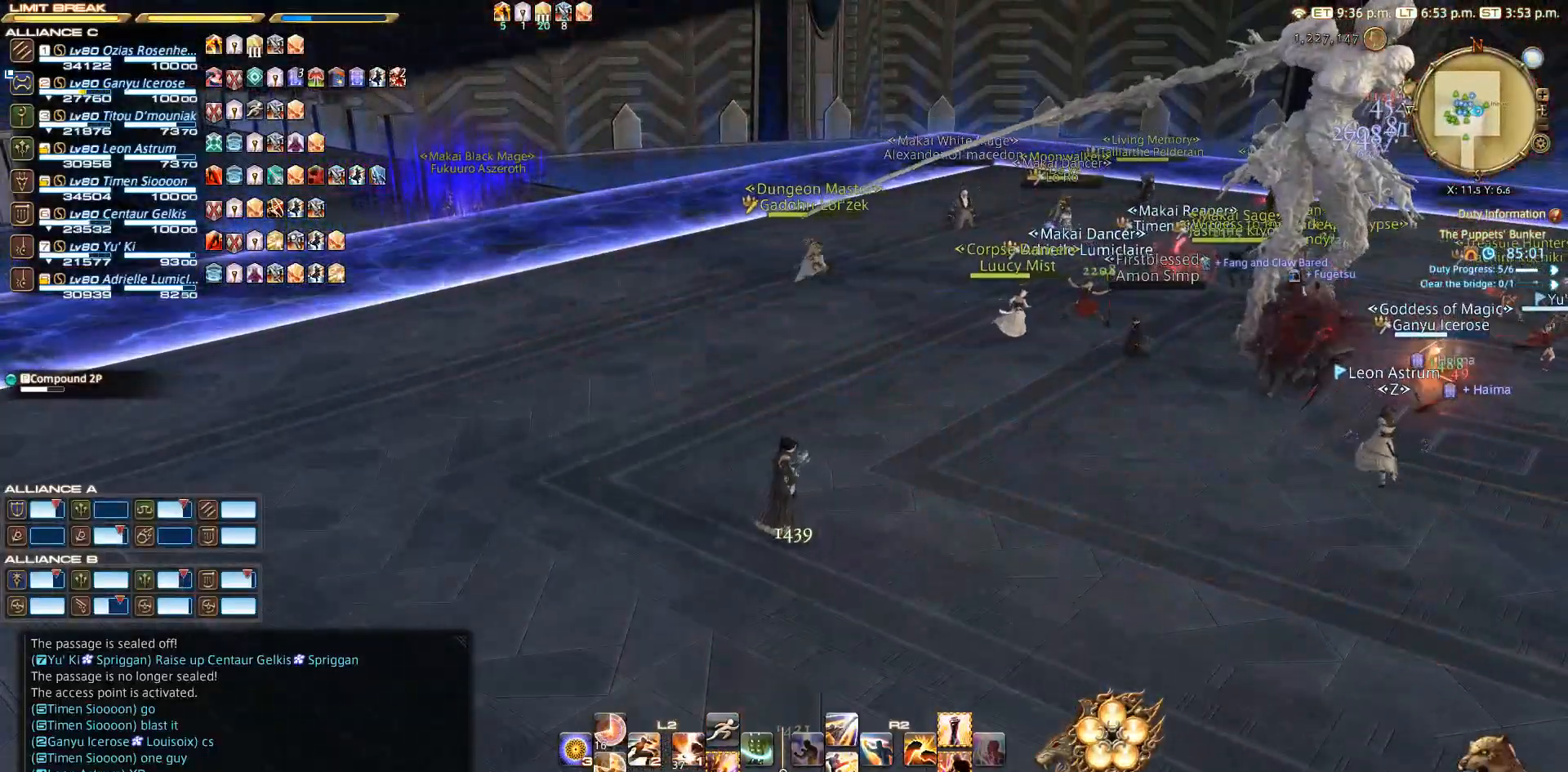
{"buttons": [], "left_stick": "center", "right_stick": "center", "events": []}
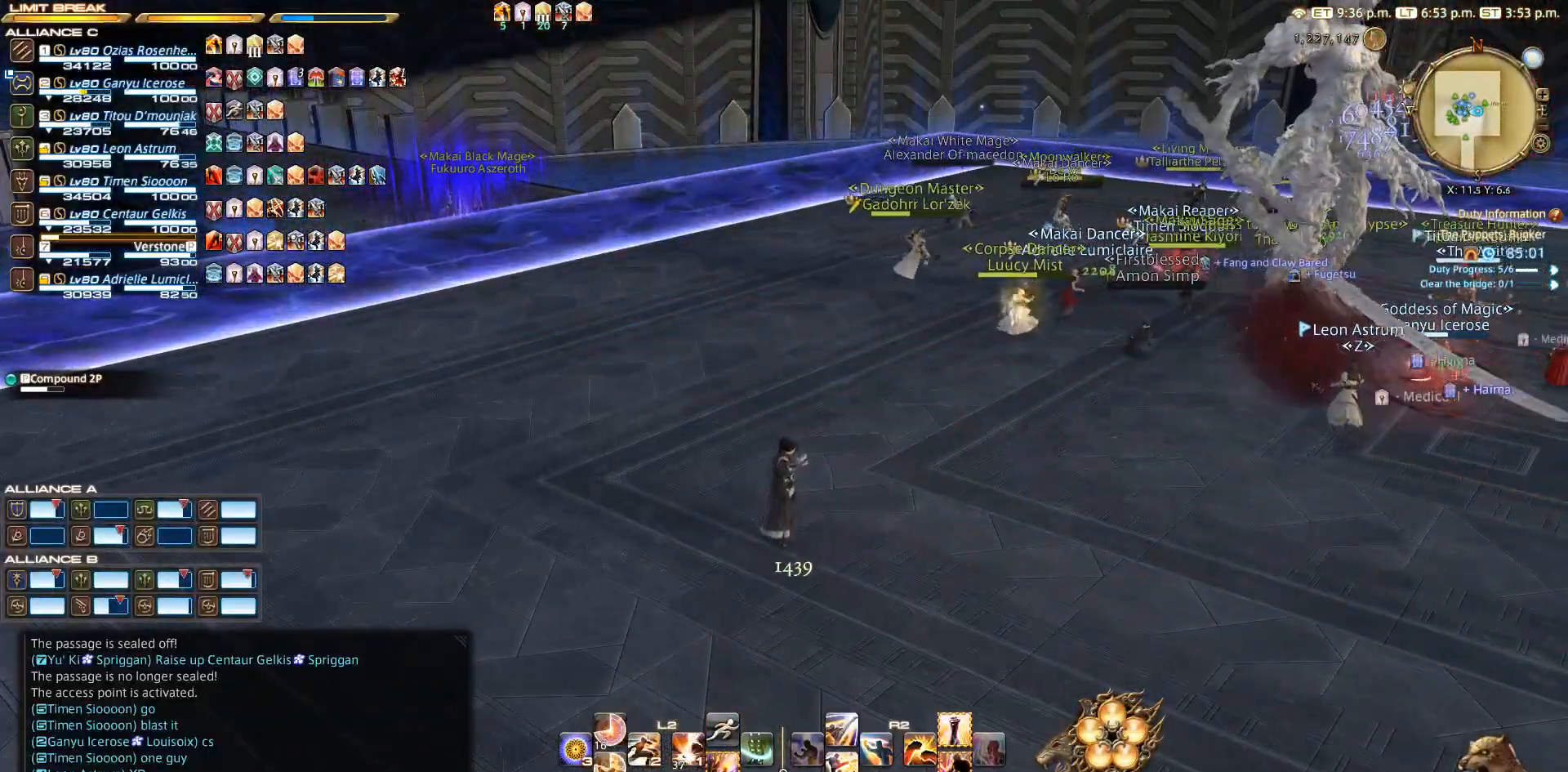
{"buttons": [], "left_stick": "center", "right_stick": "center", "events": []}
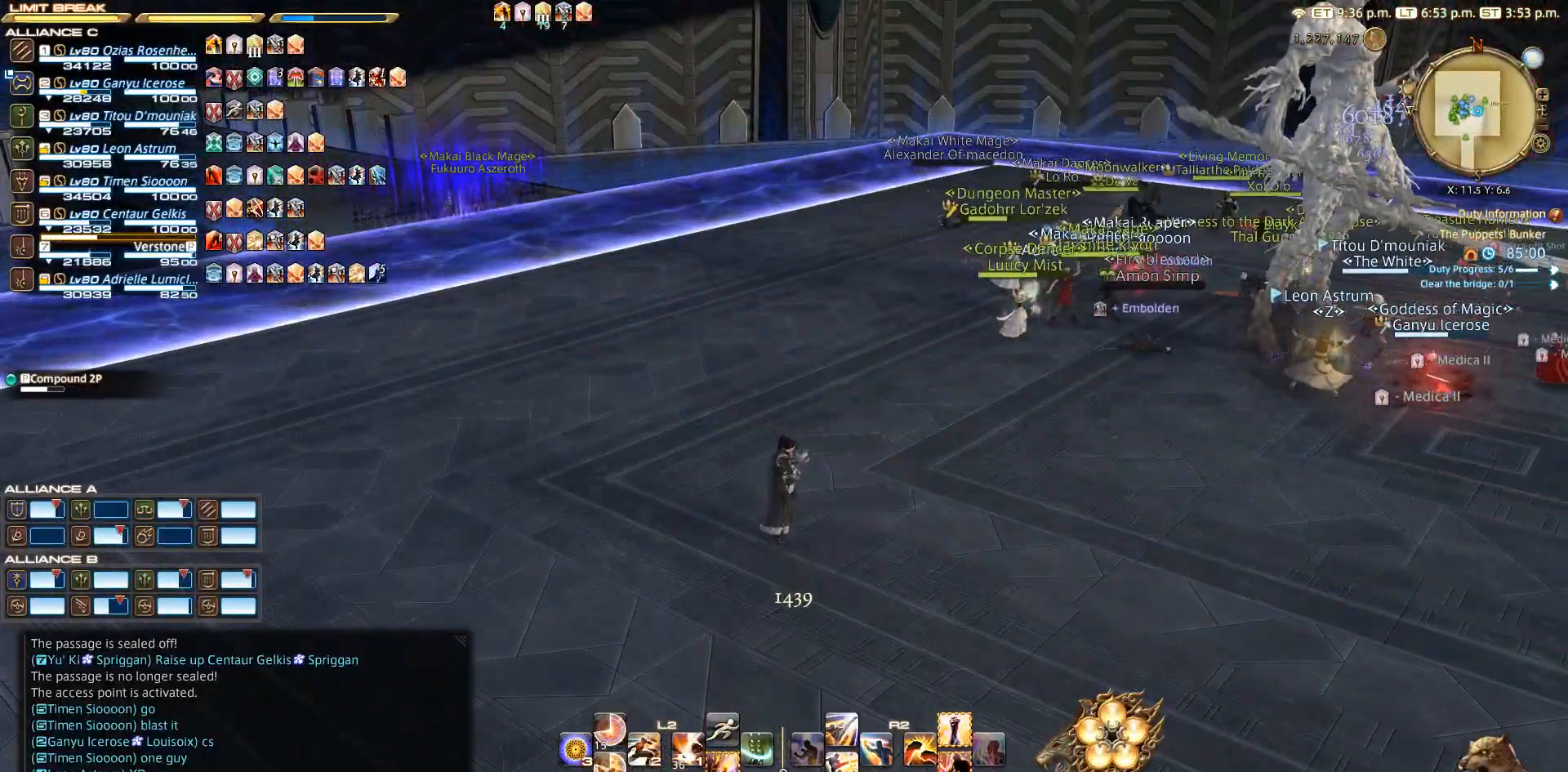
{"buttons": [], "left_stick": "center", "right_stick": "center", "events": []}
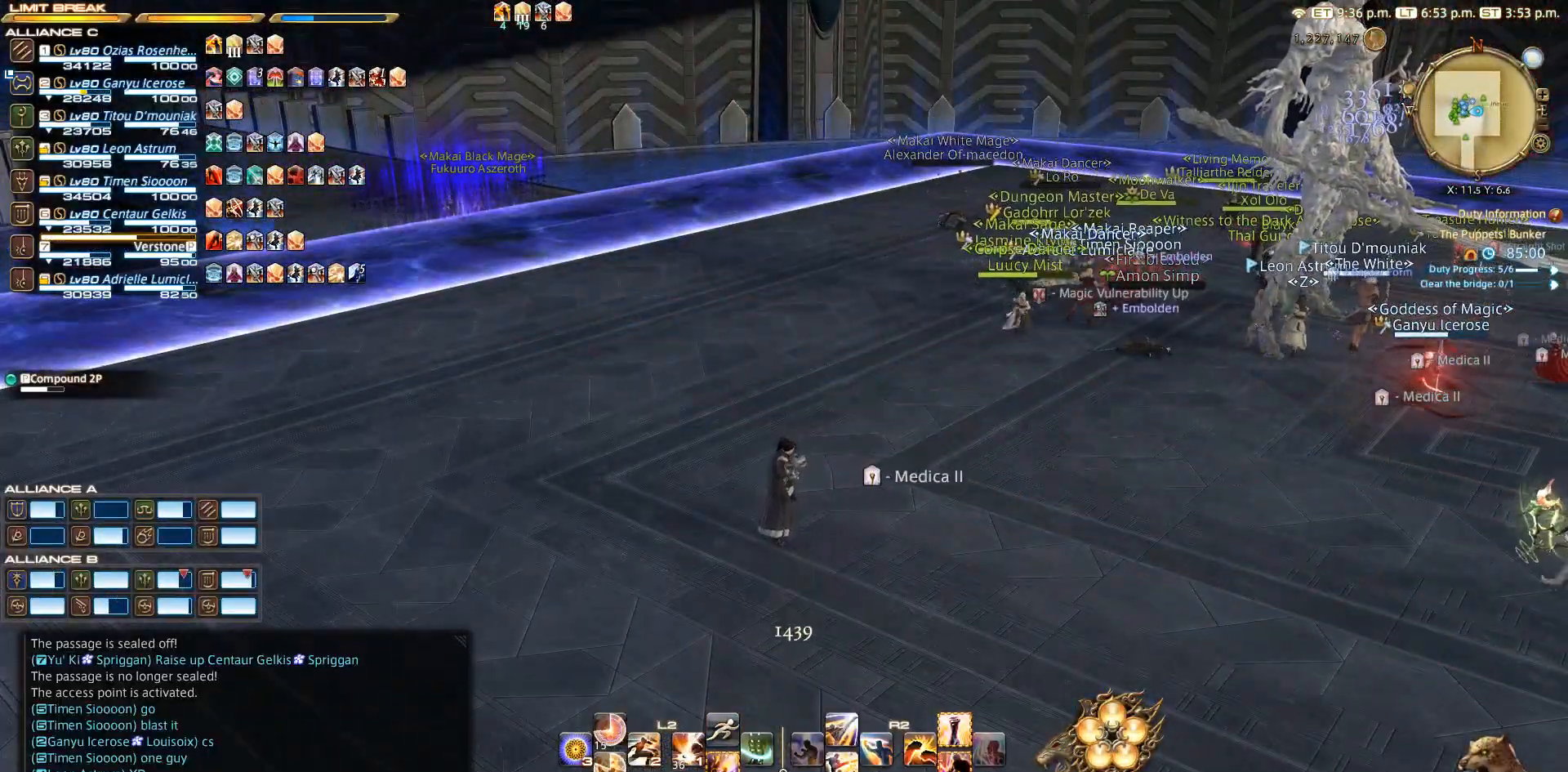
{"buttons": [], "left_stick": "center", "right_stick": "center", "events": []}
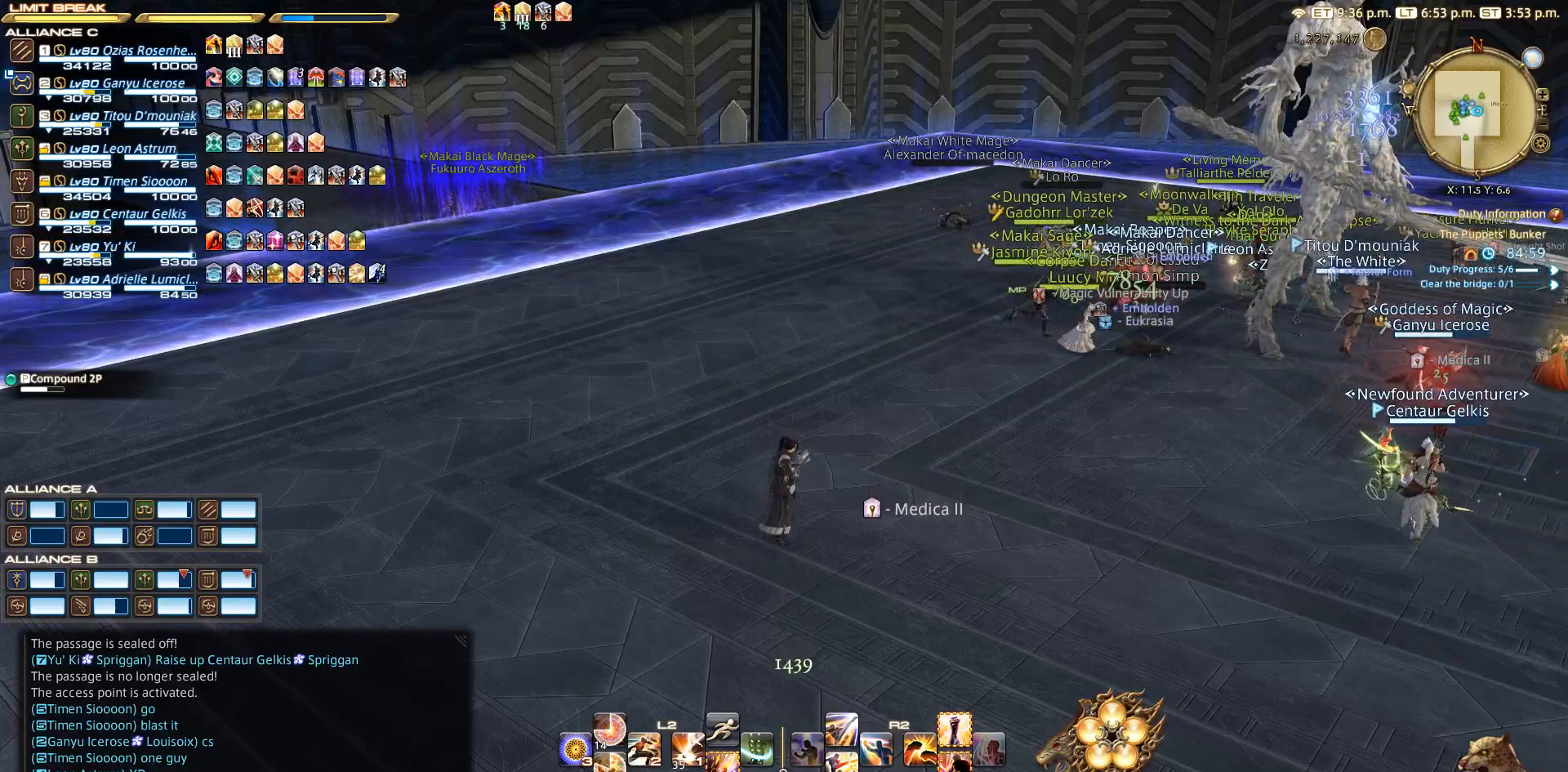
{"buttons": [], "left_stick": "center", "right_stick": "center", "events": []}
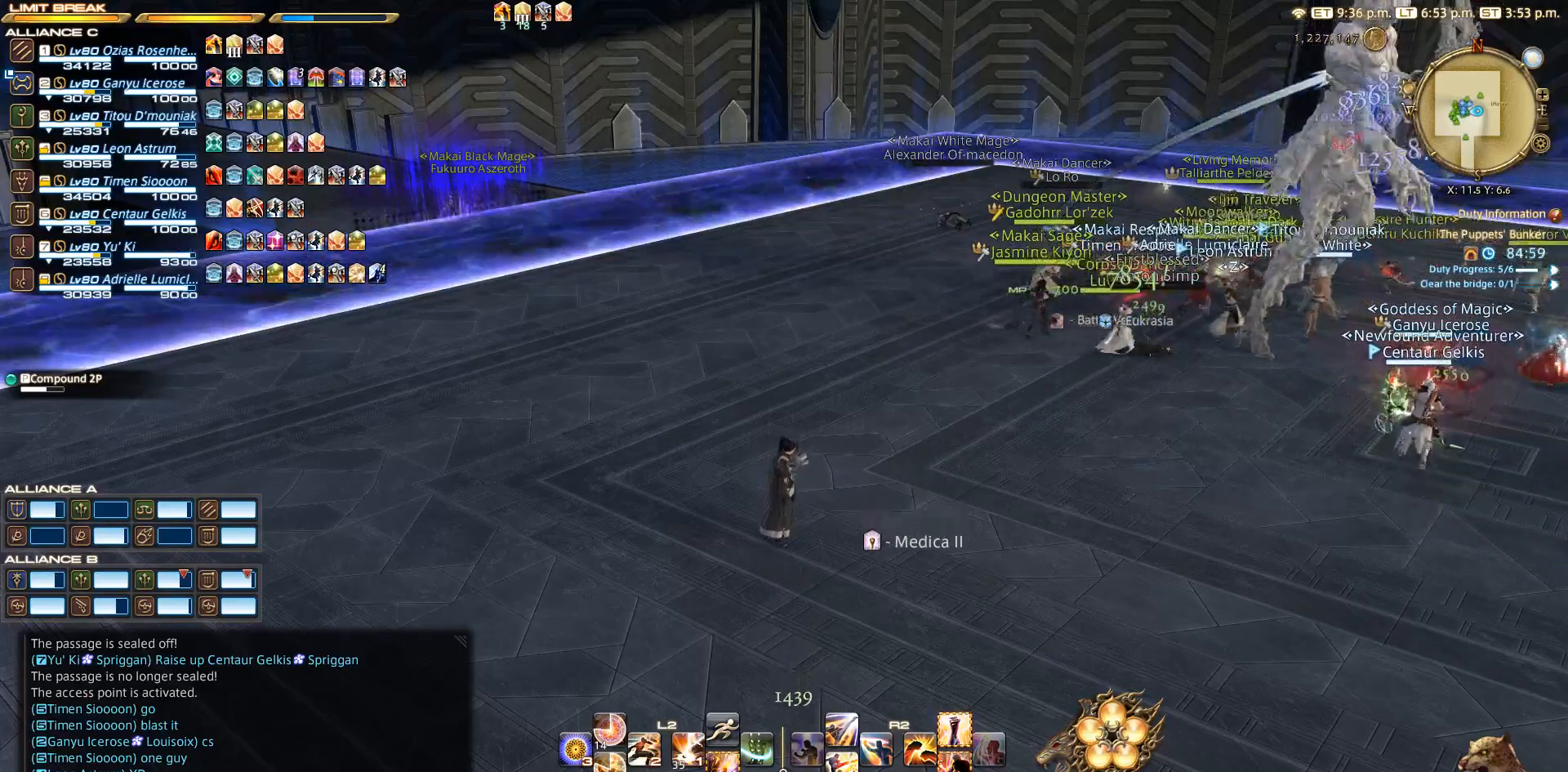
{"buttons": [], "left_stick": "center", "right_stick": "center", "events": []}
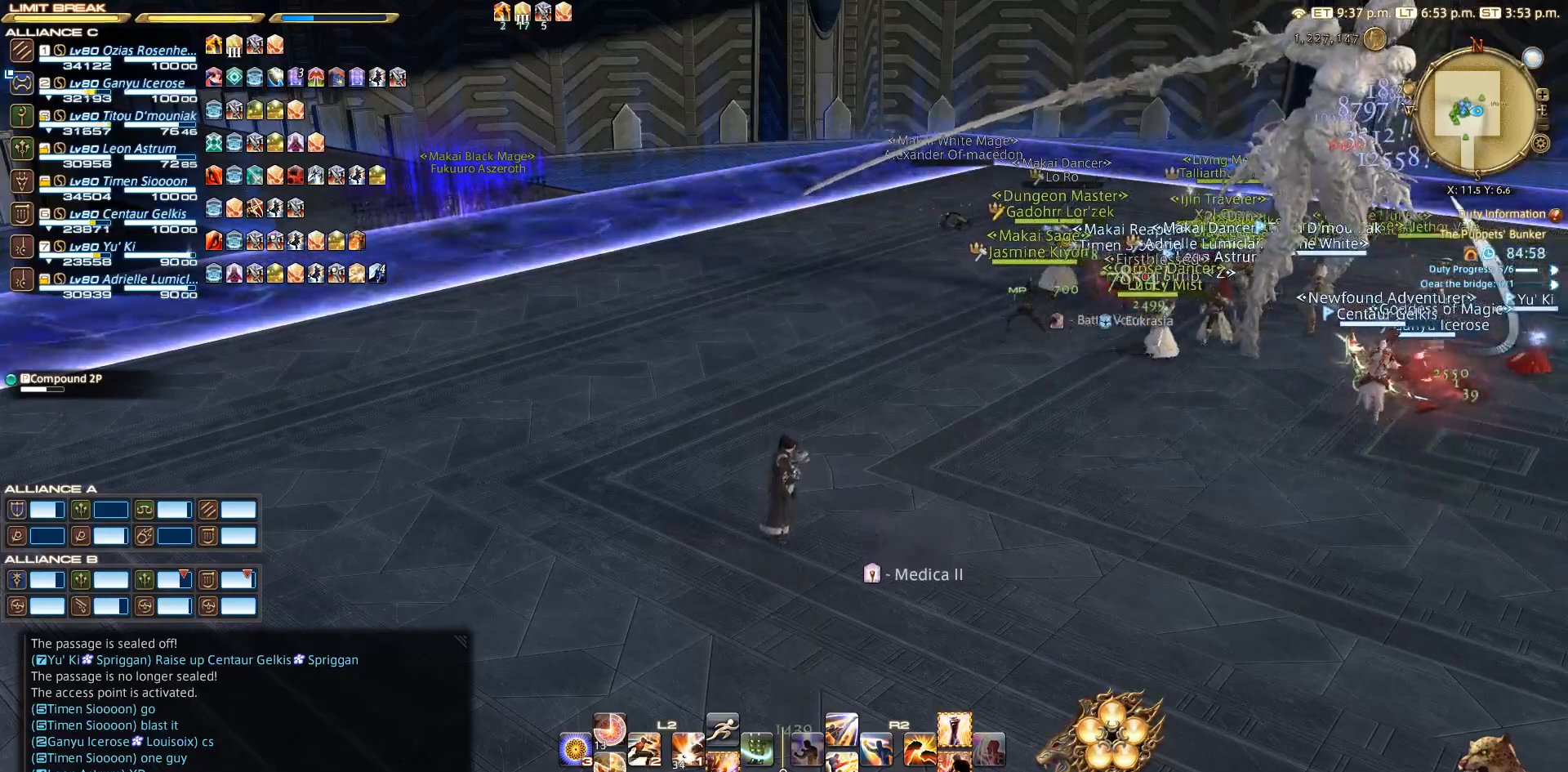
{"buttons": [], "left_stick": "center", "right_stick": "center", "events": []}
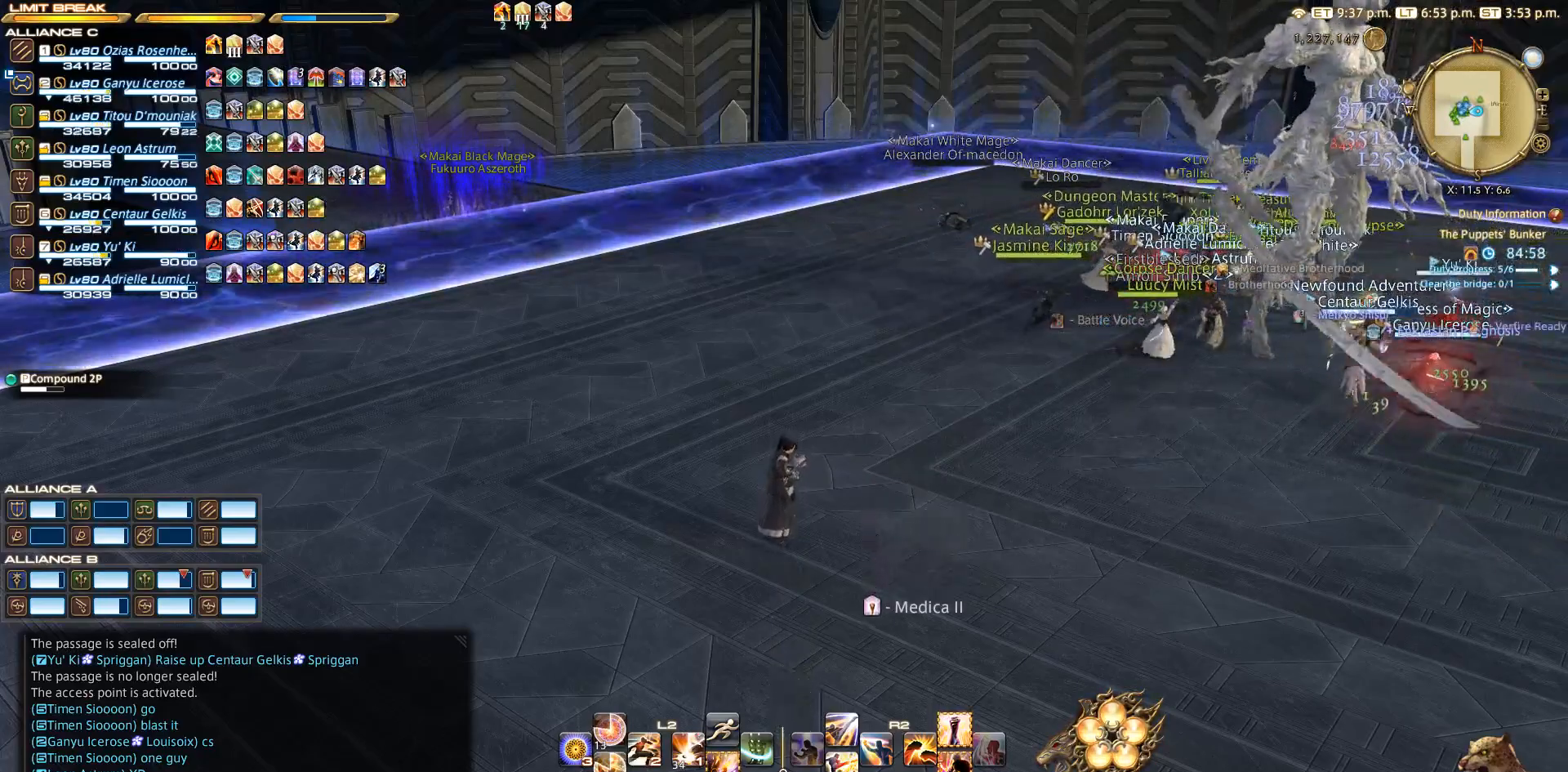
{"buttons": [], "left_stick": "center", "right_stick": "center", "events": []}
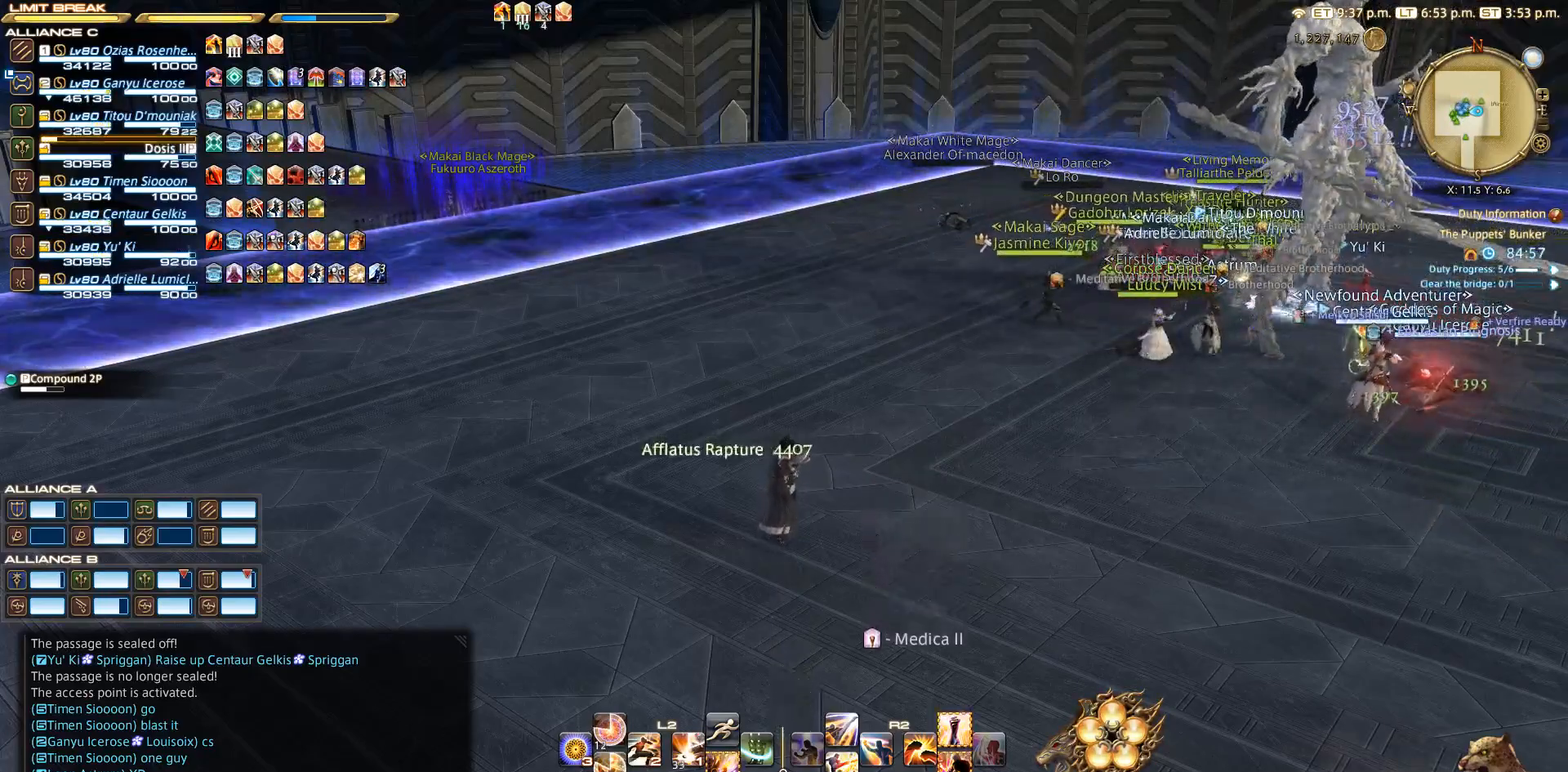
{"buttons": [], "left_stick": "center", "right_stick": "center", "events": []}
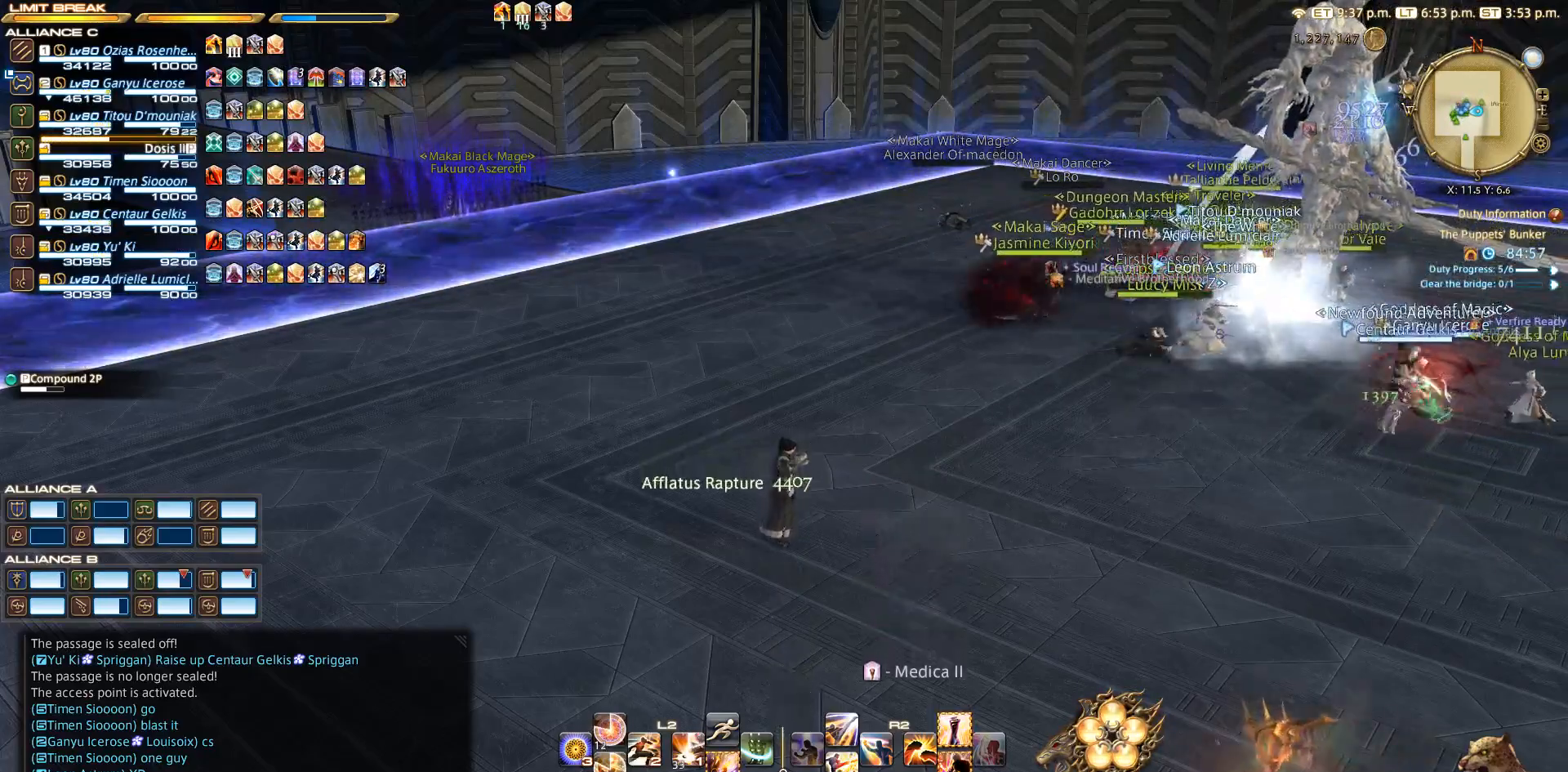
{"buttons": [], "left_stick": "up-right", "right_stick": "center", "events": [[100, "left_stick", "up-right"], [233, "CIRCLE", "down"], [317, "CROSS", "down"], [333, "CIRCLE", "up"], [417, "CROSS", "up"], [417, "right_stick", "down-left"], [467, "right_stick", "center"]]}
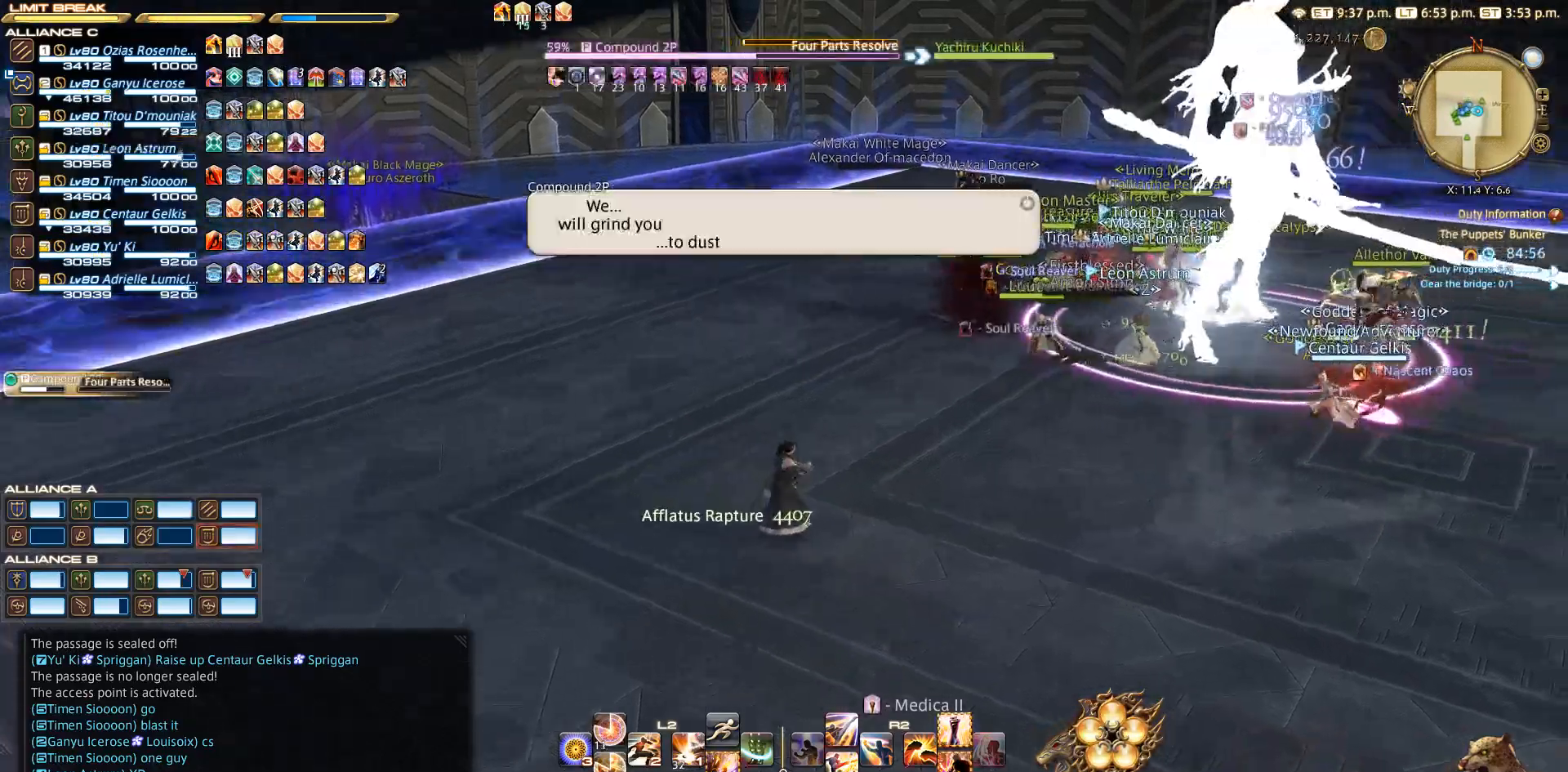
{"buttons": [], "left_stick": "up", "right_stick": "center", "events": [[150, "DPAD_RIGHT", "down"], [167, "DPAD_RIGHT", "up"], [200, "DPAD_RIGHT", "down"], [300, "DPAD_RIGHT", "up"], [500, "left_stick", "up"]]}
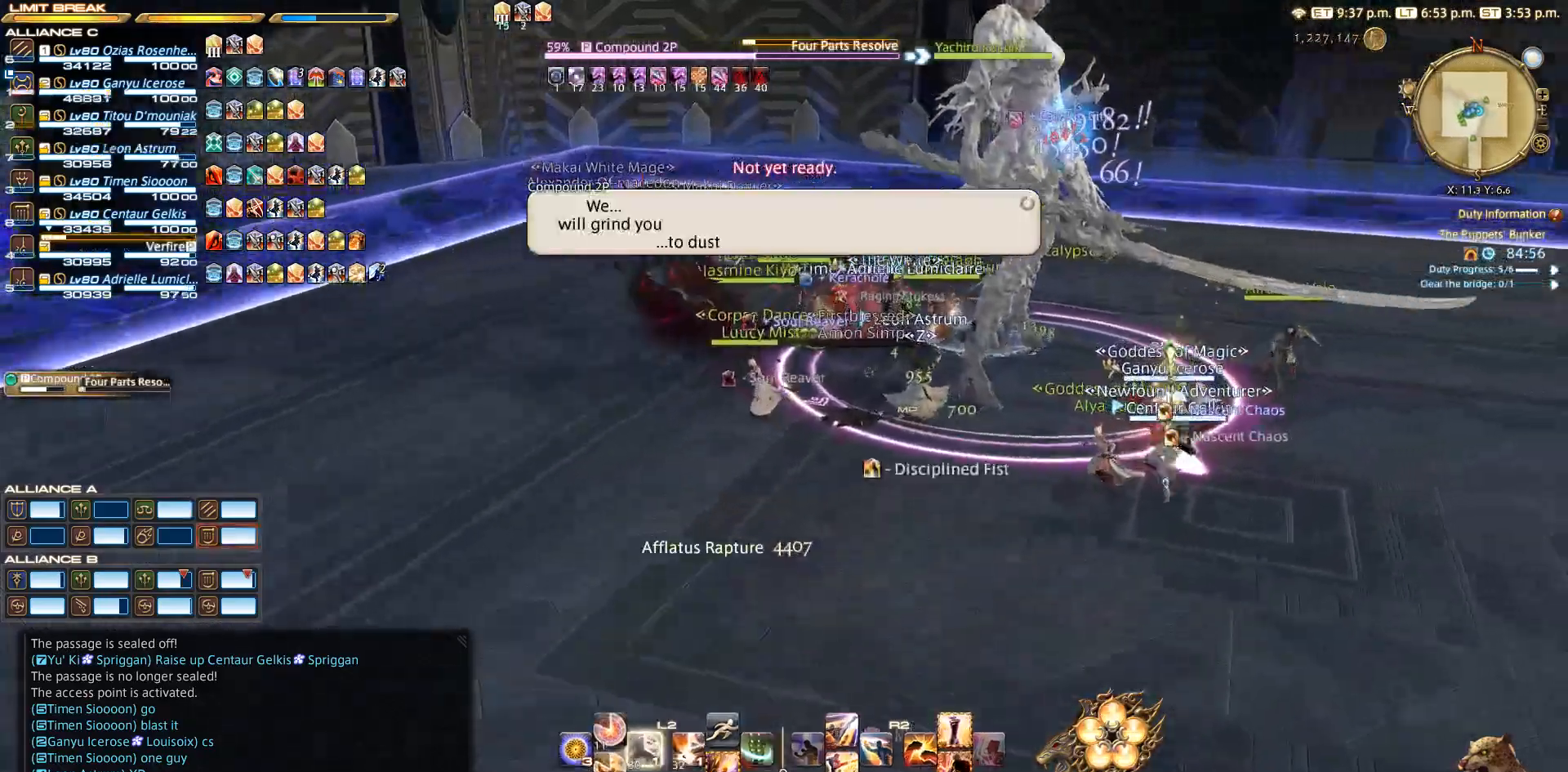
{"buttons": ["R2"], "left_stick": "up", "right_stick": "right", "events": [[183, "R2", "down"], [200, "right_stick", "right"], [317, "DPAD_DOWN", "down"], [400, "DPAD_DOWN", "up"]]}
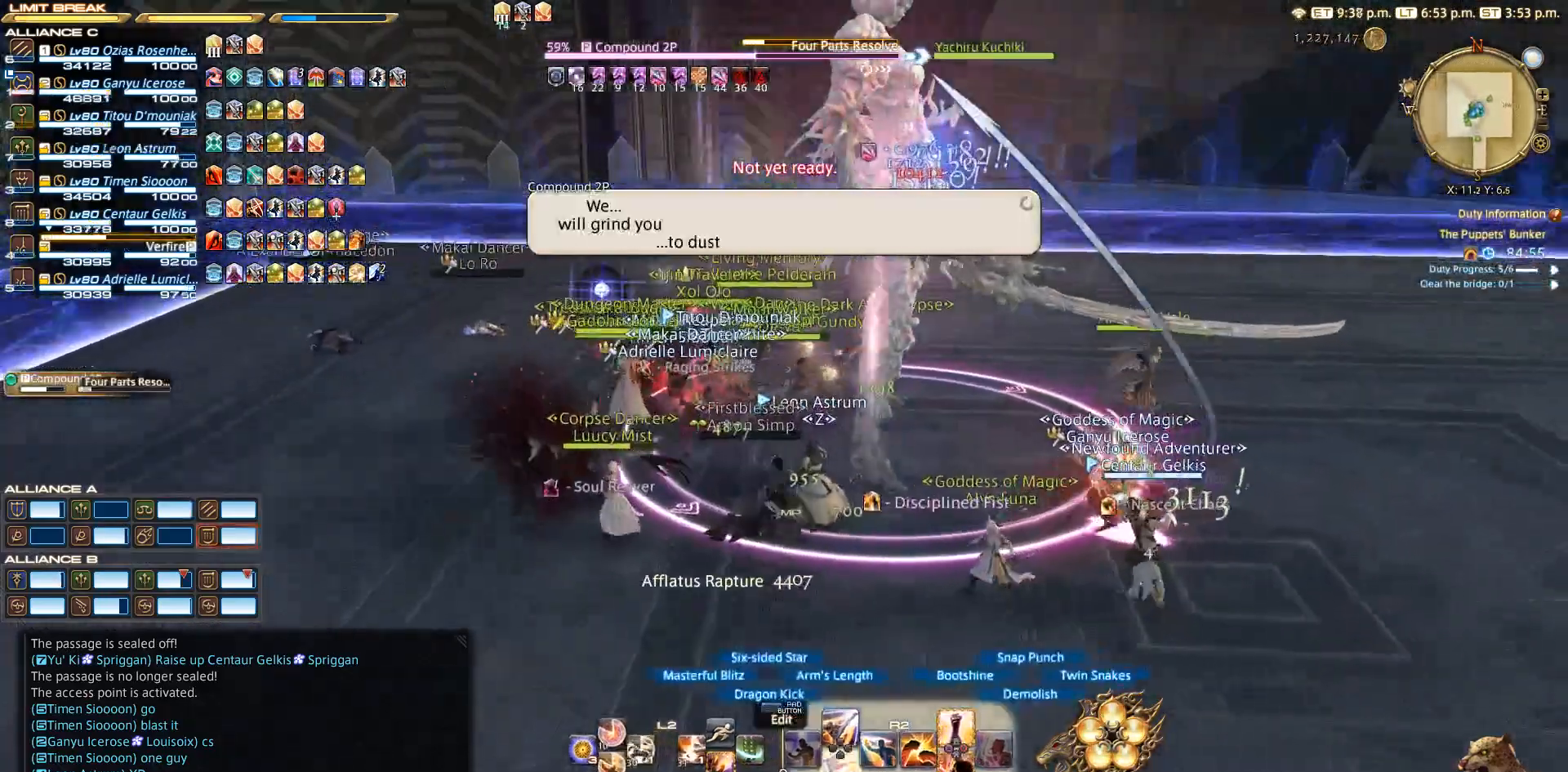
{"buttons": ["R2"], "left_stick": "left", "right_stick": "down-right", "events": [[83, "left_stick", "left"], [100, "right_stick", "down-right"]]}
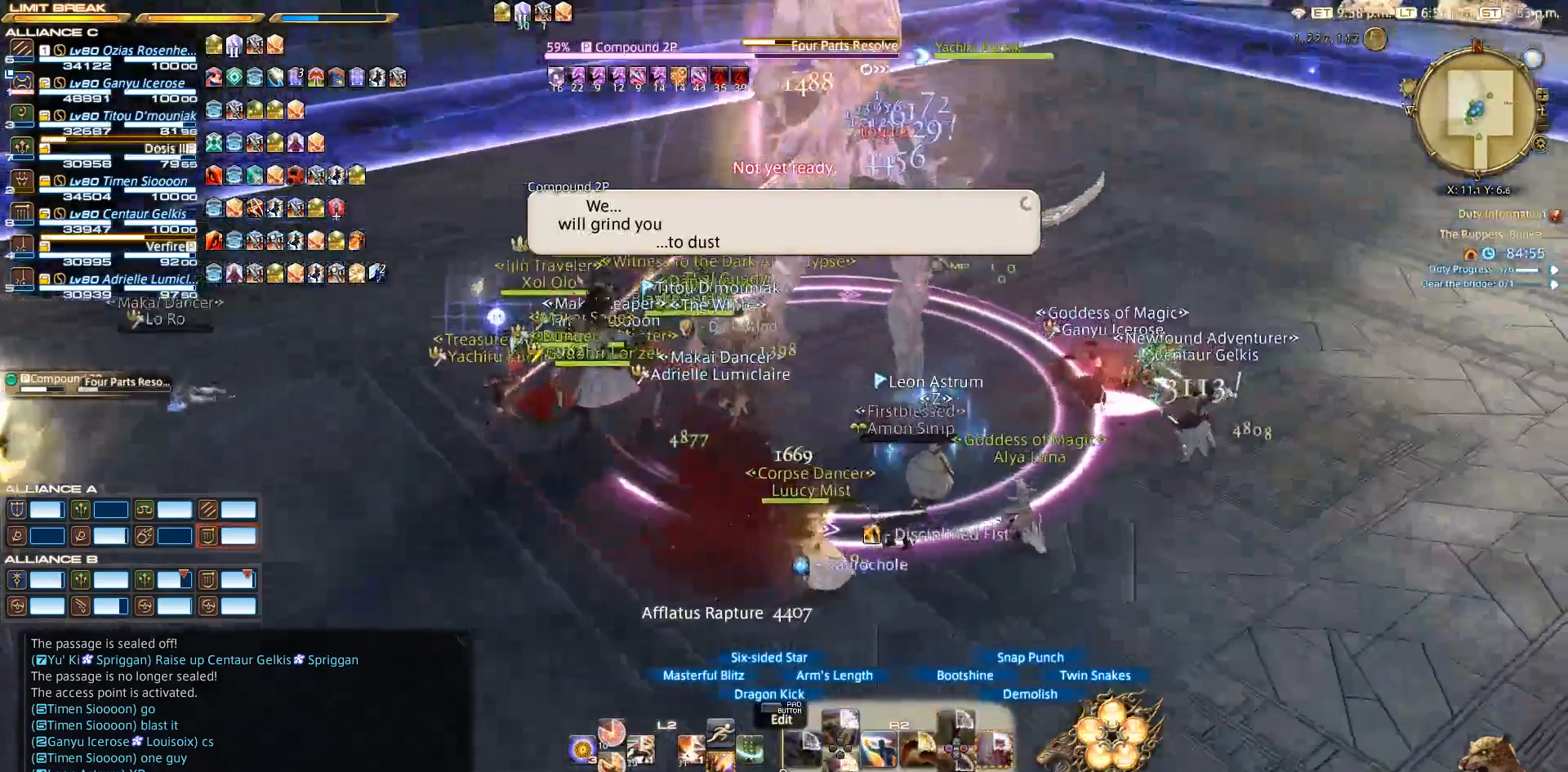
{"buttons": ["R2"], "left_stick": "left", "right_stick": "center", "events": [[67, "right_stick", "right"], [267, "right_stick", "center"]]}
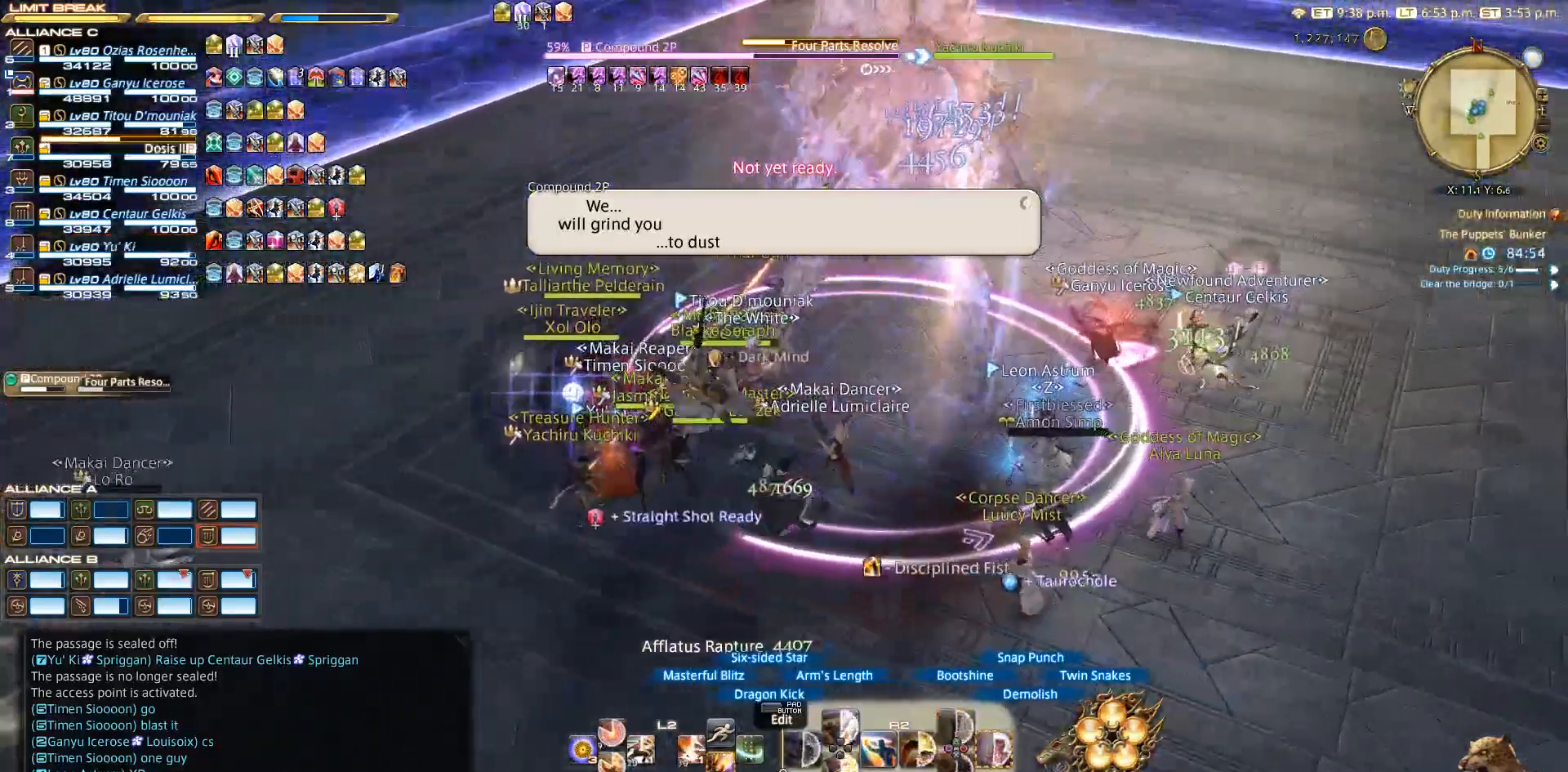
{"buttons": ["R2"], "left_stick": "left", "right_stick": "center", "events": []}
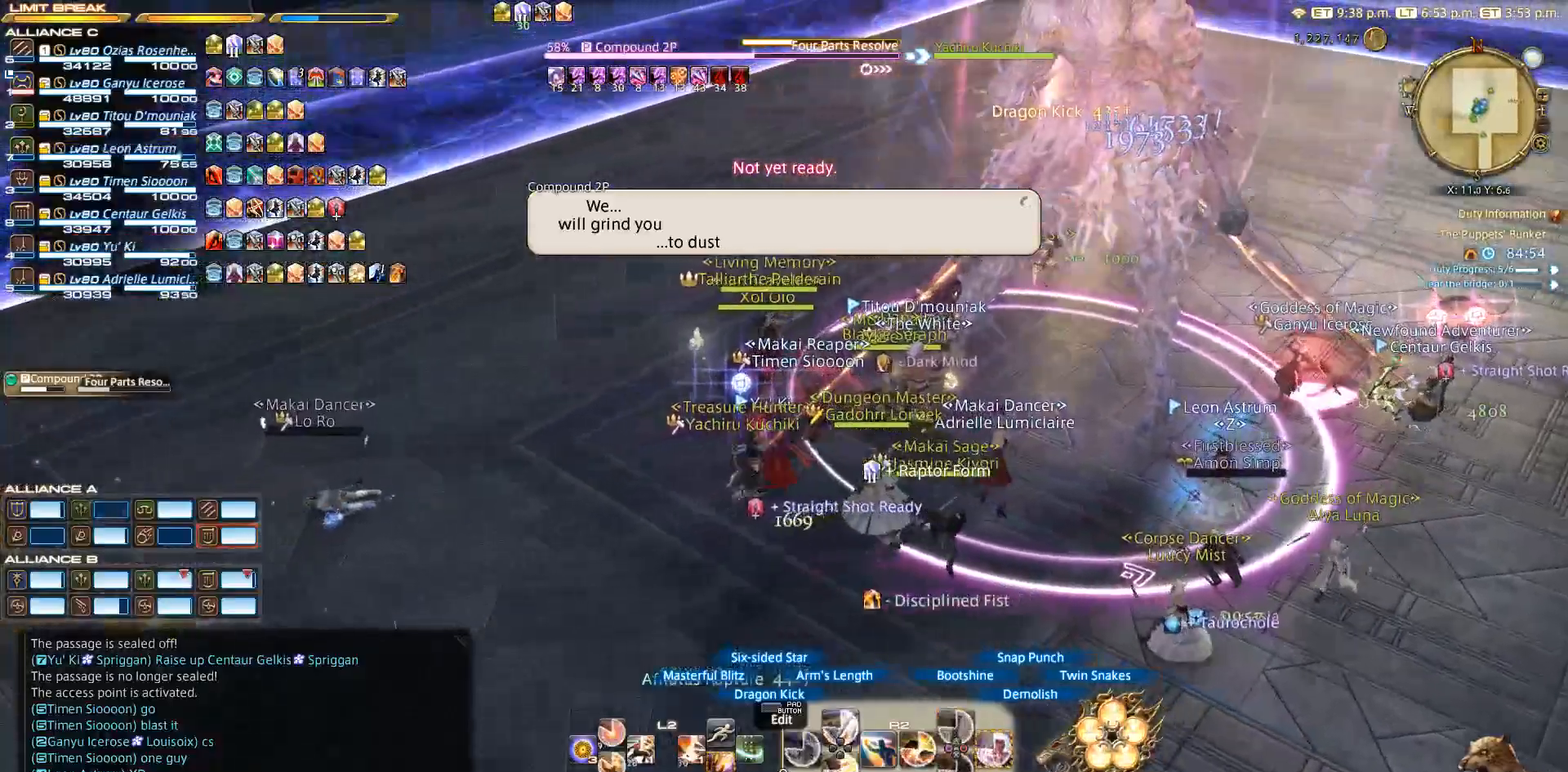
{"buttons": ["CIRCLE", "R2"], "left_stick": "down-right", "right_stick": "center", "events": [[17, "left_stick", "down"], [117, "CIRCLE", "down"], [117, "left_stick", "right"], [167, "left_stick", "up-right"], [200, "CIRCLE", "up"], [267, "left_stick", "right"], [300, "CIRCLE", "down"], [367, "CIRCLE", "up"], [433, "CIRCLE", "down"], [433, "left_stick", "down-right"]]}
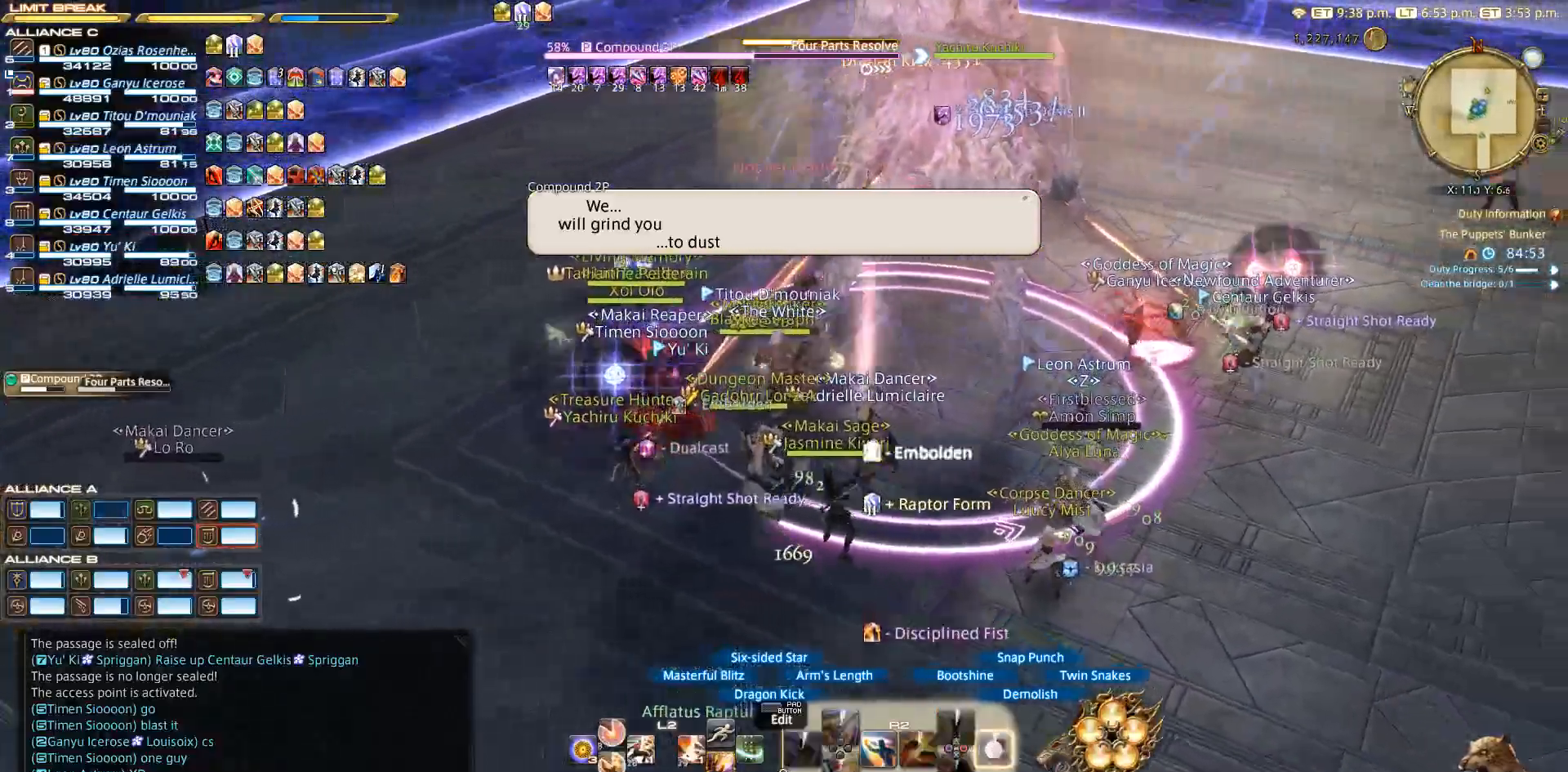
{"buttons": ["R2"], "left_stick": "down-right", "right_stick": "up-left", "events": [[17, "CIRCLE", "up"], [300, "right_stick", "up-left"]]}